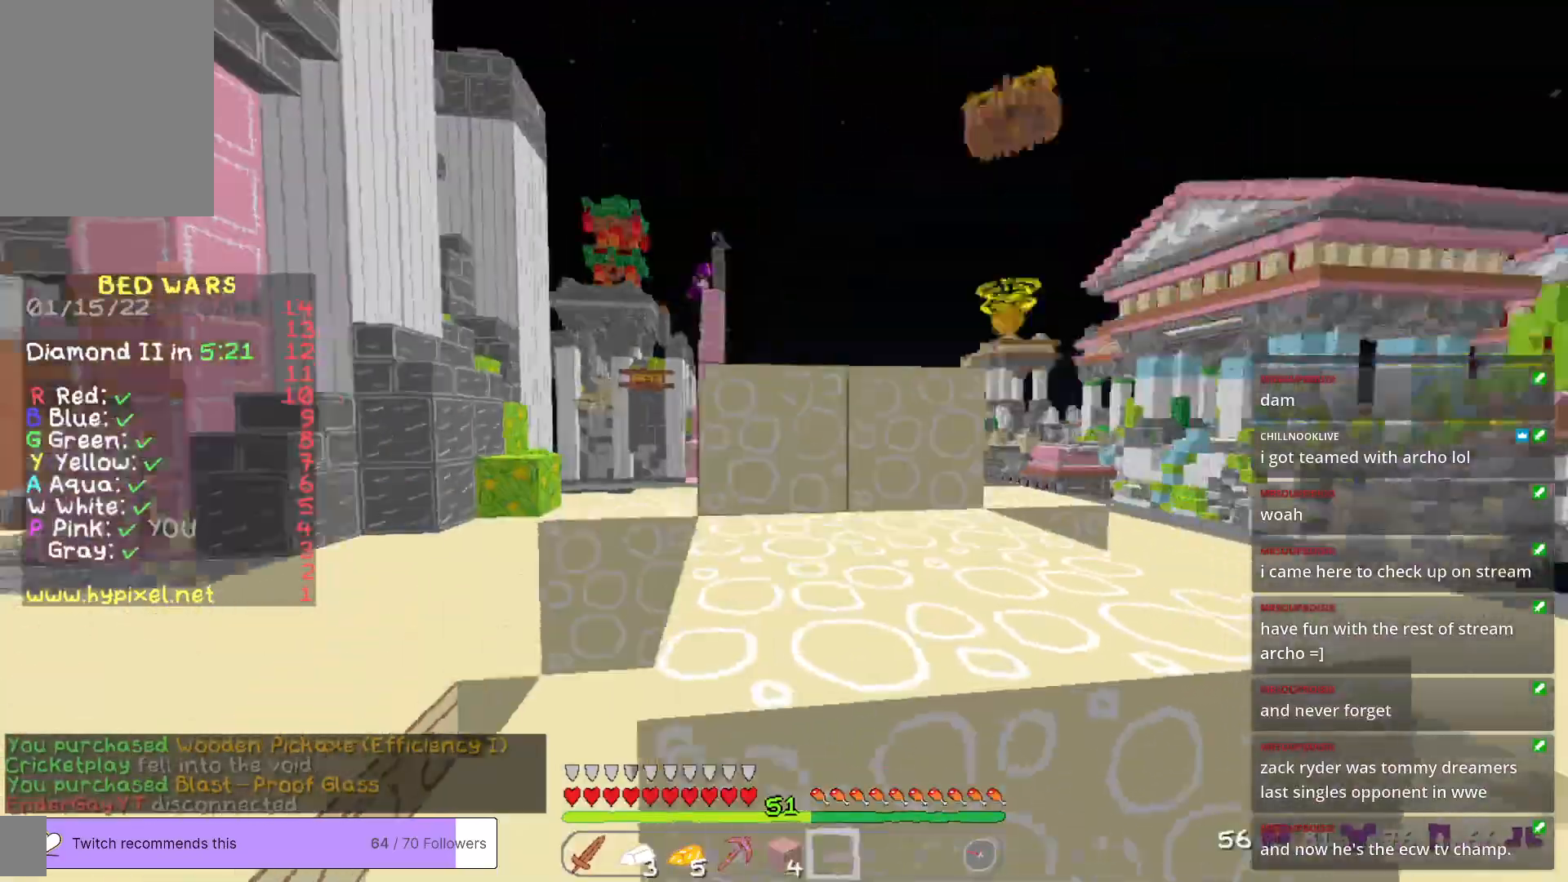
Gameplay with keyboard and mouse; each line is a JSON object with the keys and mouse buttons held at the frame after it. "events" lists presses ("down") and releases ("up") of "a", "d", "s", "w", "mouse_left" and "mouse_right" between this image and that frame as [ms after this image, input, new state], when the widget could be followed in between. "mouse_left", "mouse_right" = the "left", "right" buttons of the "mouse" list. No other keys are recorded. Fast repeated clicks can show as one long hold. Mouse movement is not recorded.
{"keys": ["a", "w"], "mouse": [], "events": [[167, "w", "down"]]}
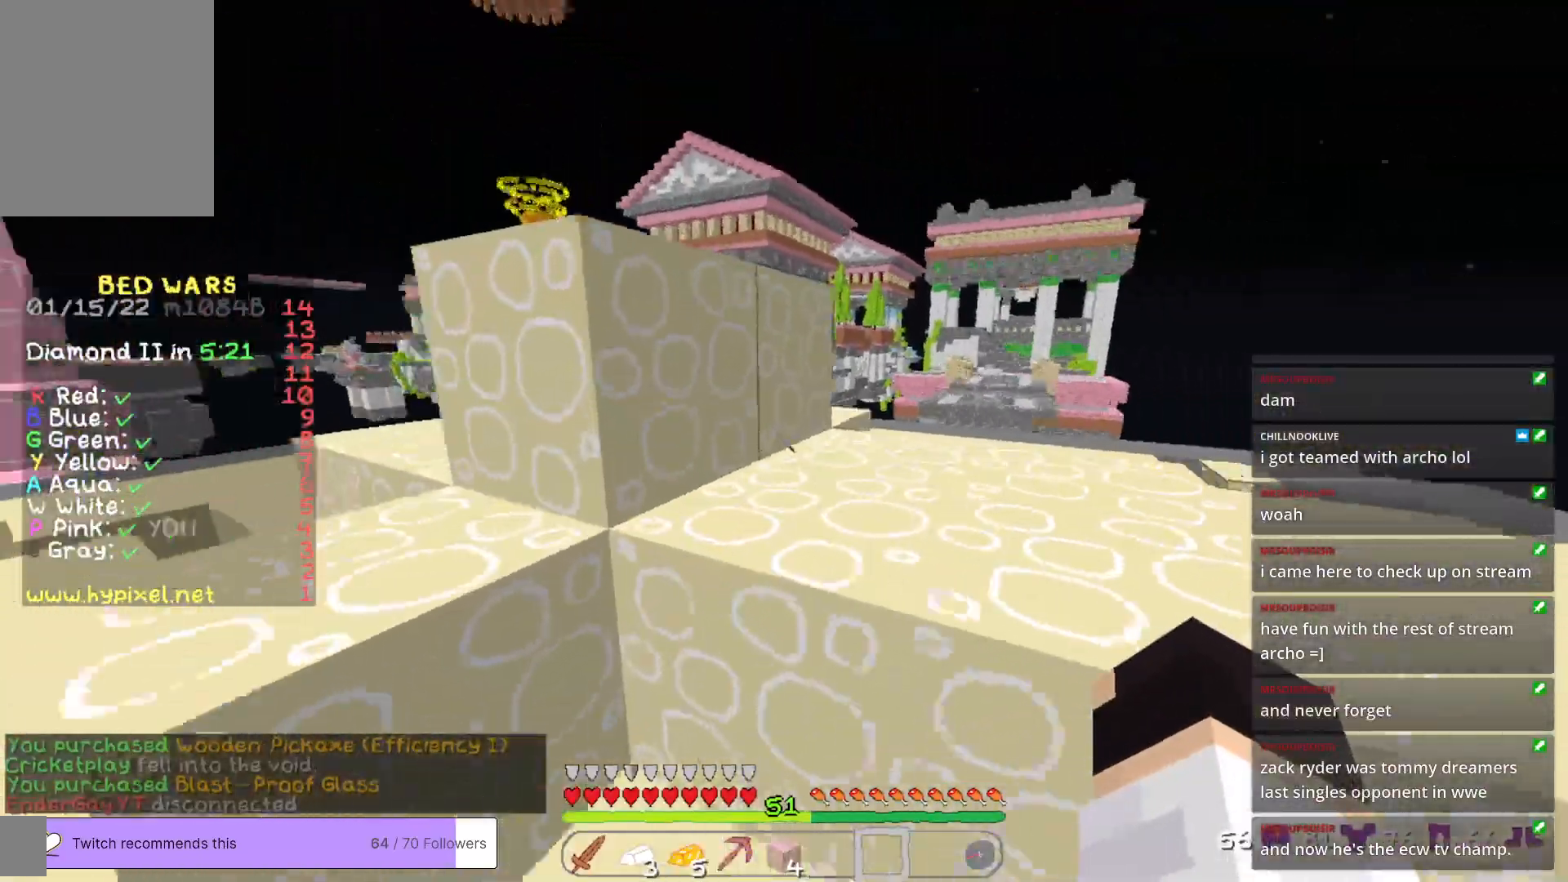
{"keys": [], "mouse": [], "events": [[66, "a", "up"], [66, "w", "up"]]}
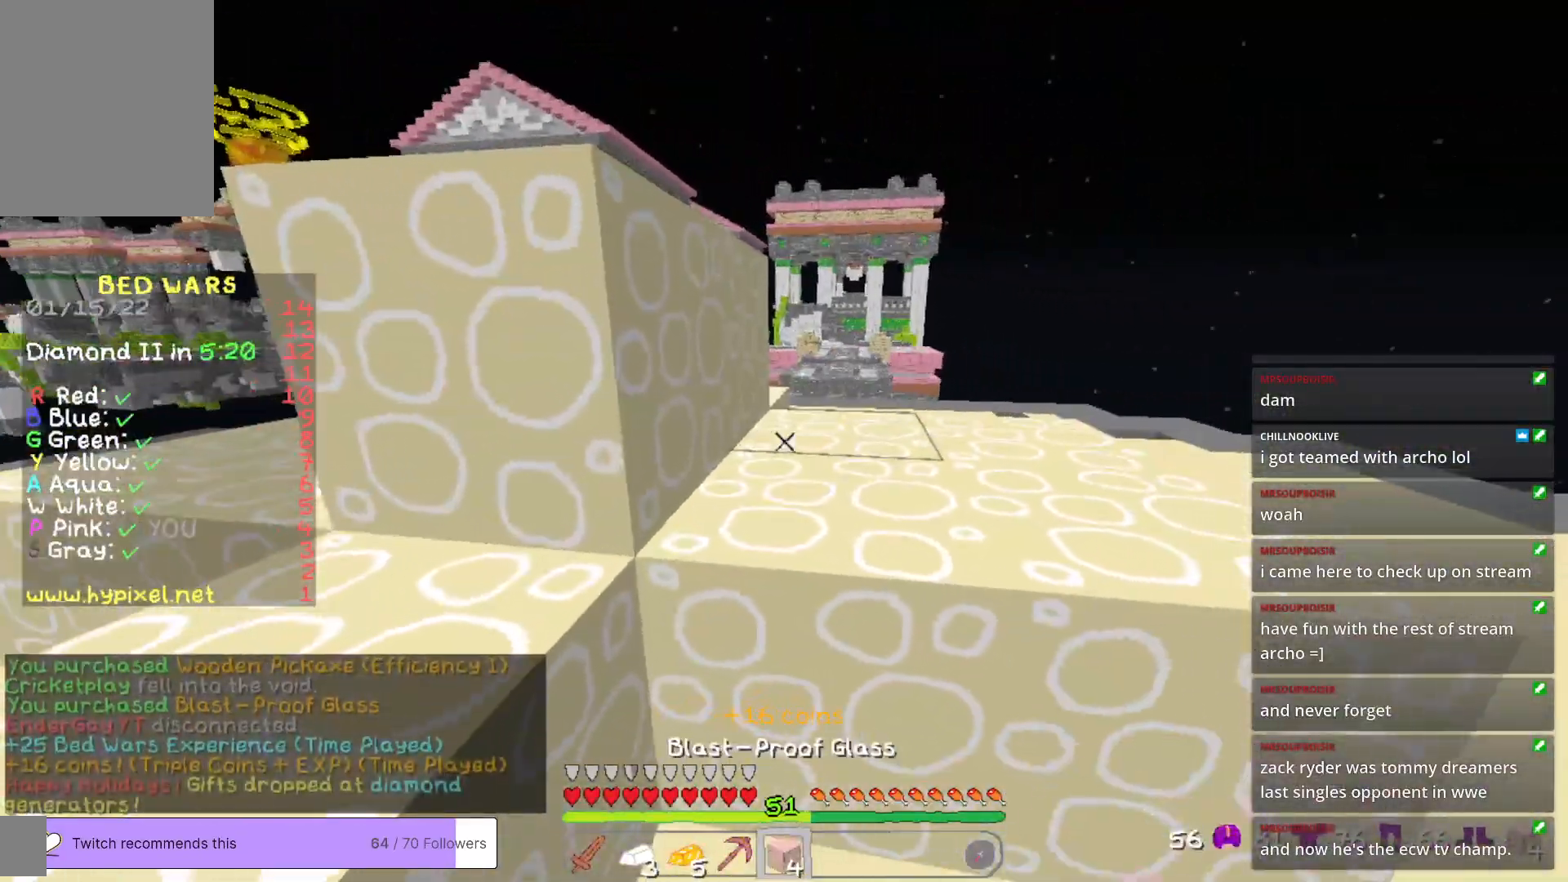
{"keys": ["s"], "mouse": ["right"], "events": [[267, "mouse_right", "down"], [317, "s", "down"]]}
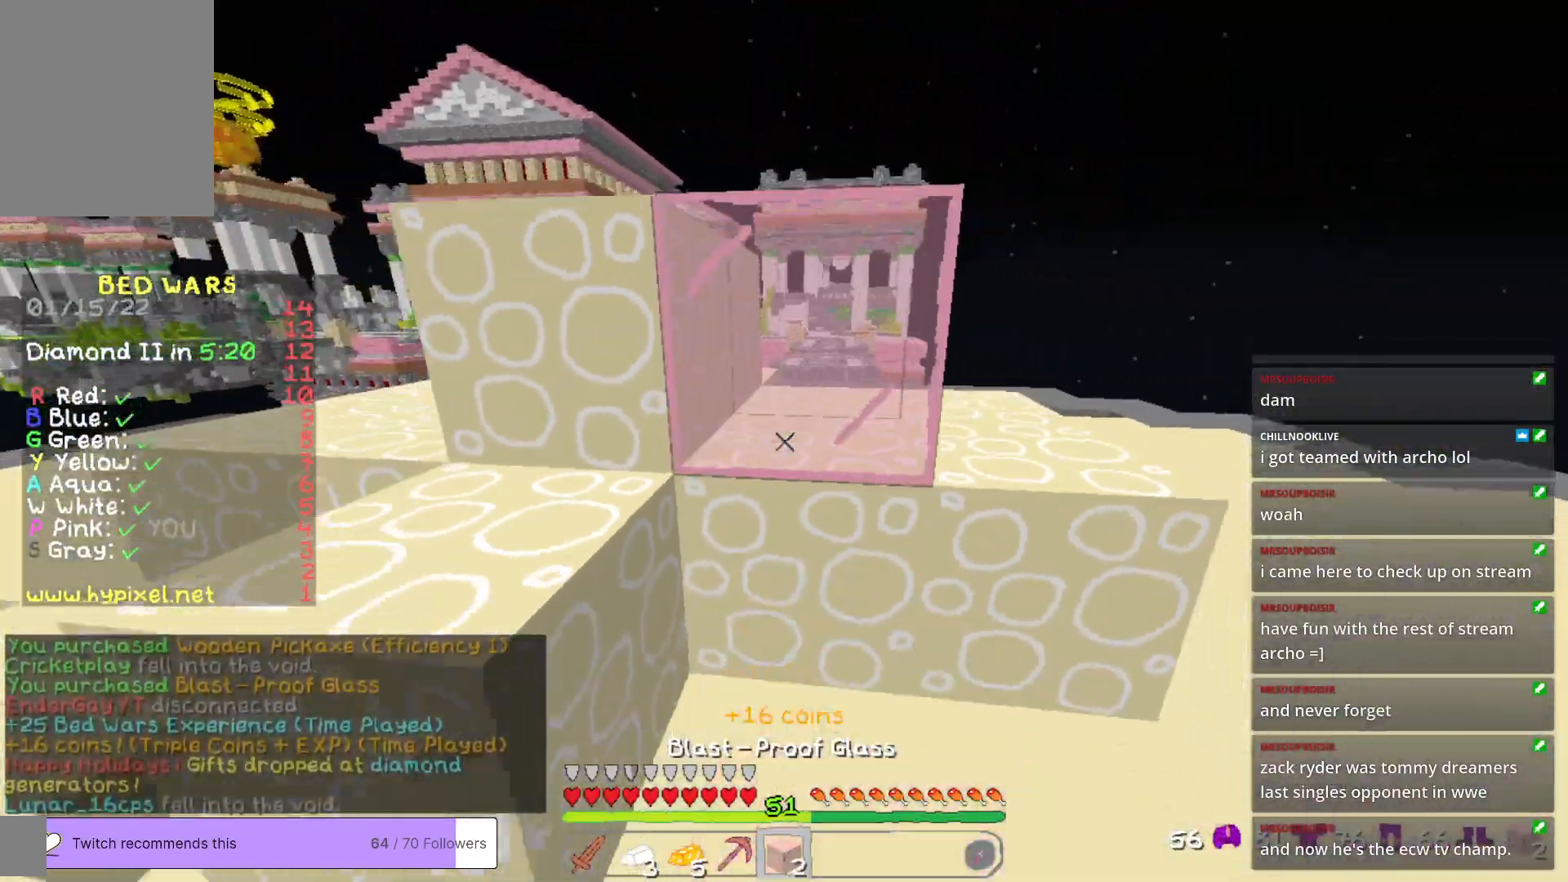
{"keys": ["w"], "mouse": [], "events": [[217, "s", "up"], [233, "mouse_right", "up"], [451, "w", "down"]]}
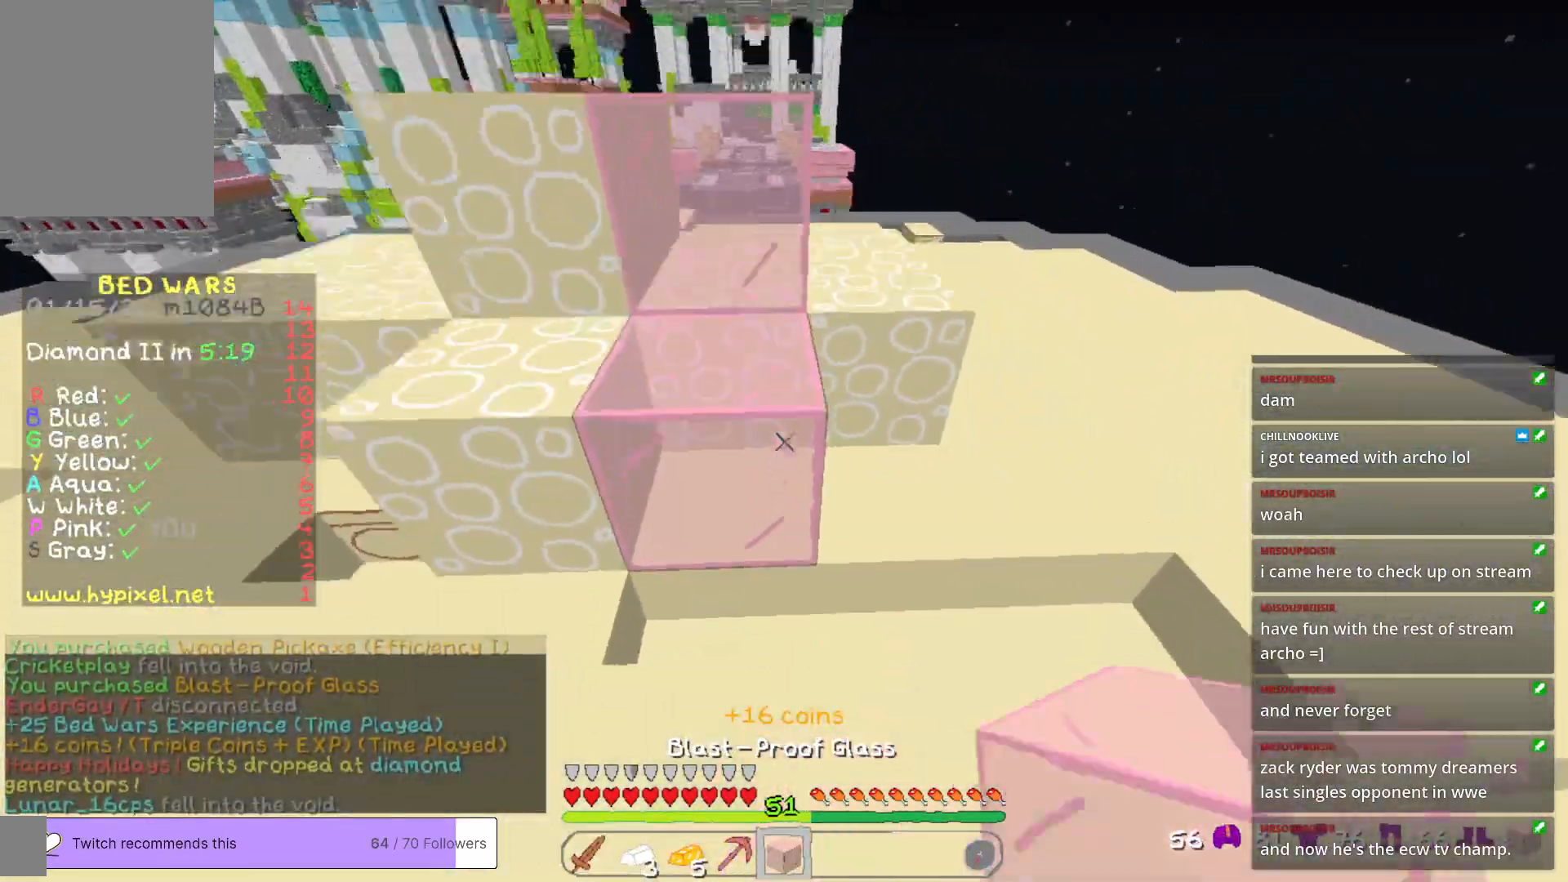
{"keys": ["d", "w"], "mouse": [], "events": [[317, "d", "down"]]}
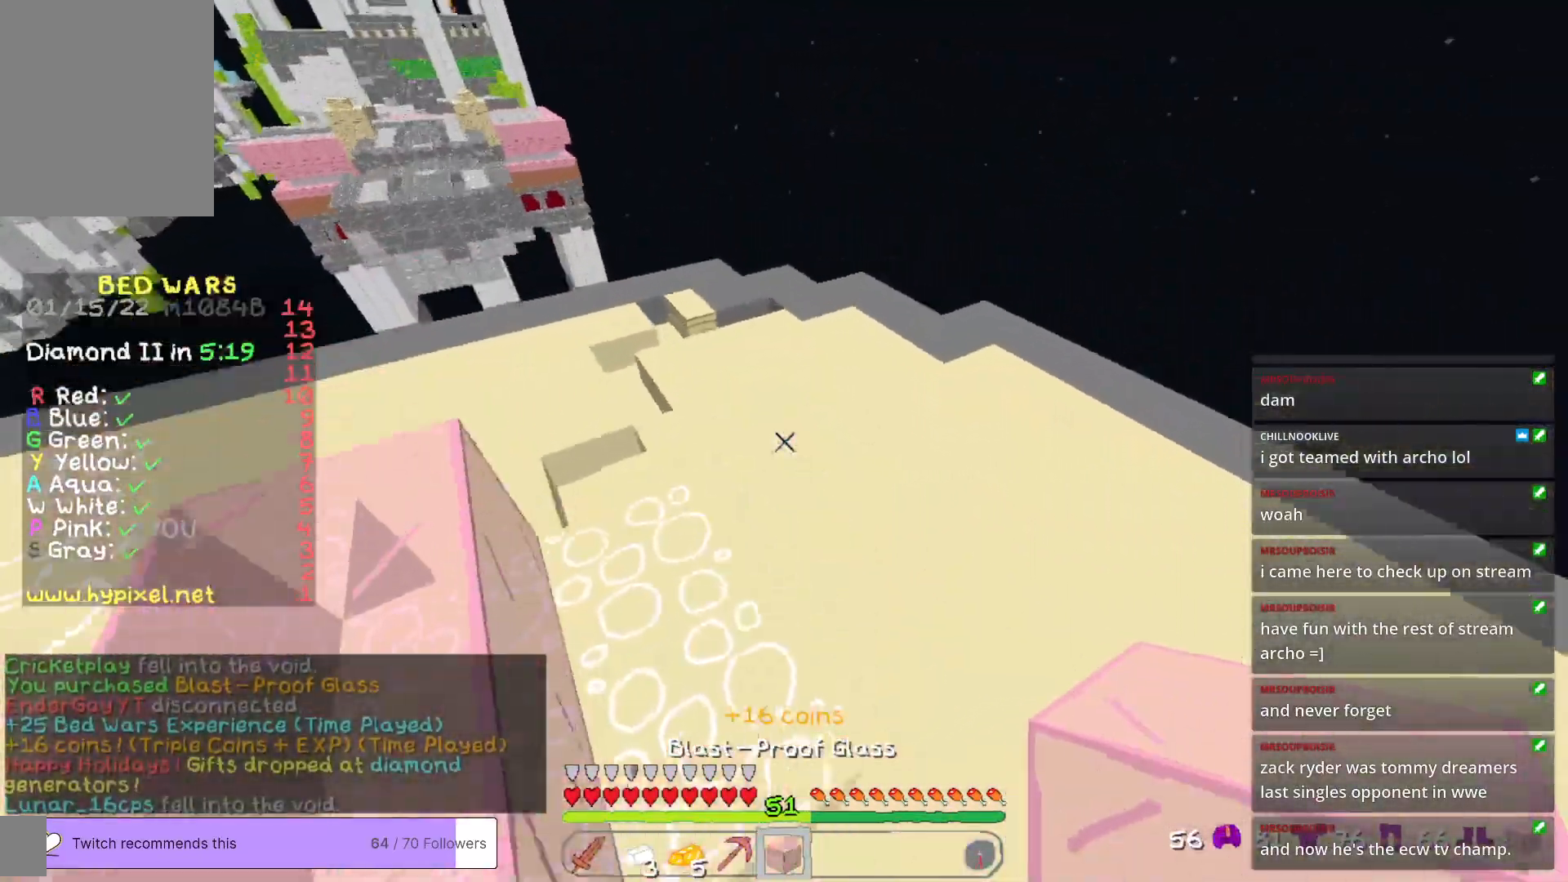
{"keys": ["d", "w"], "mouse": [], "events": [[33, "d", "up"], [367, "d", "down"]]}
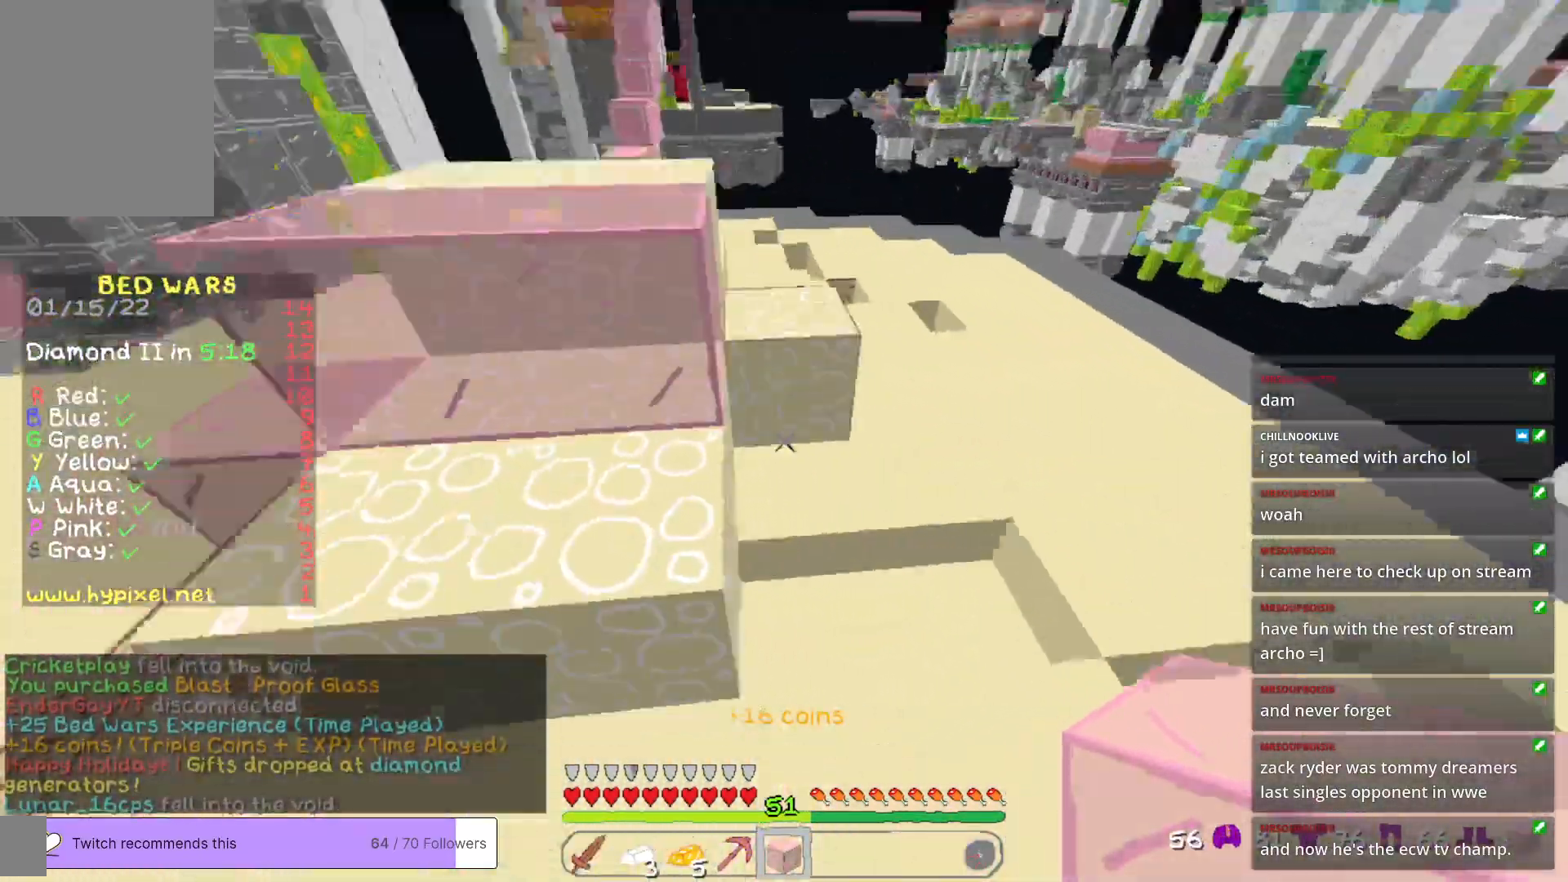
{"keys": ["w"], "mouse": [], "events": [[183, "mouse_right", "down"], [200, "d", "up"], [350, "mouse_right", "up"]]}
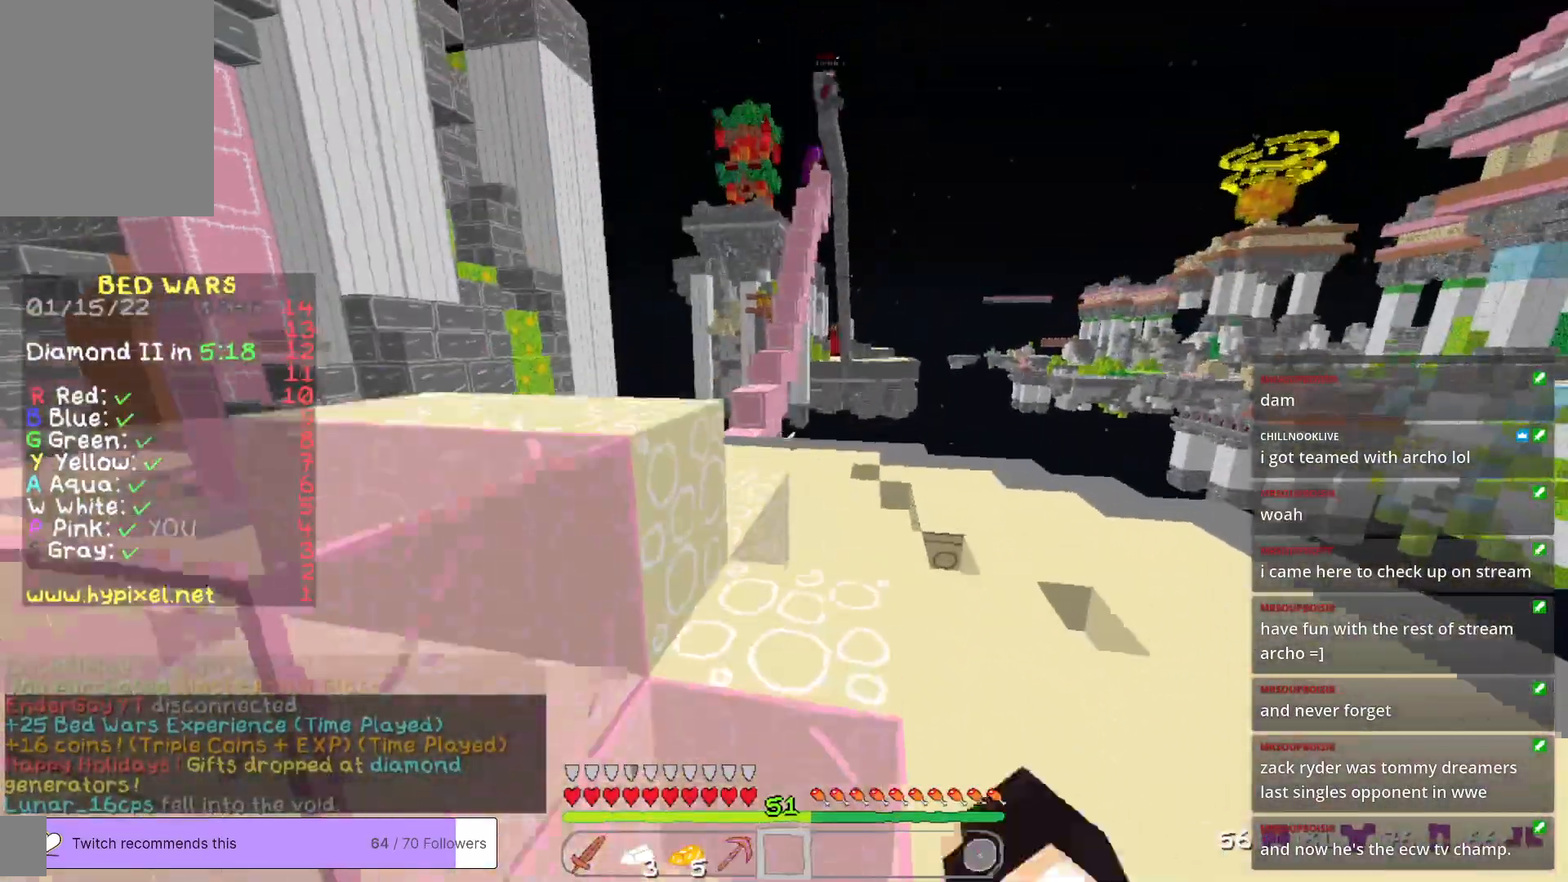
{"keys": ["a", "w"], "mouse": [], "events": [[250, "a", "down"]]}
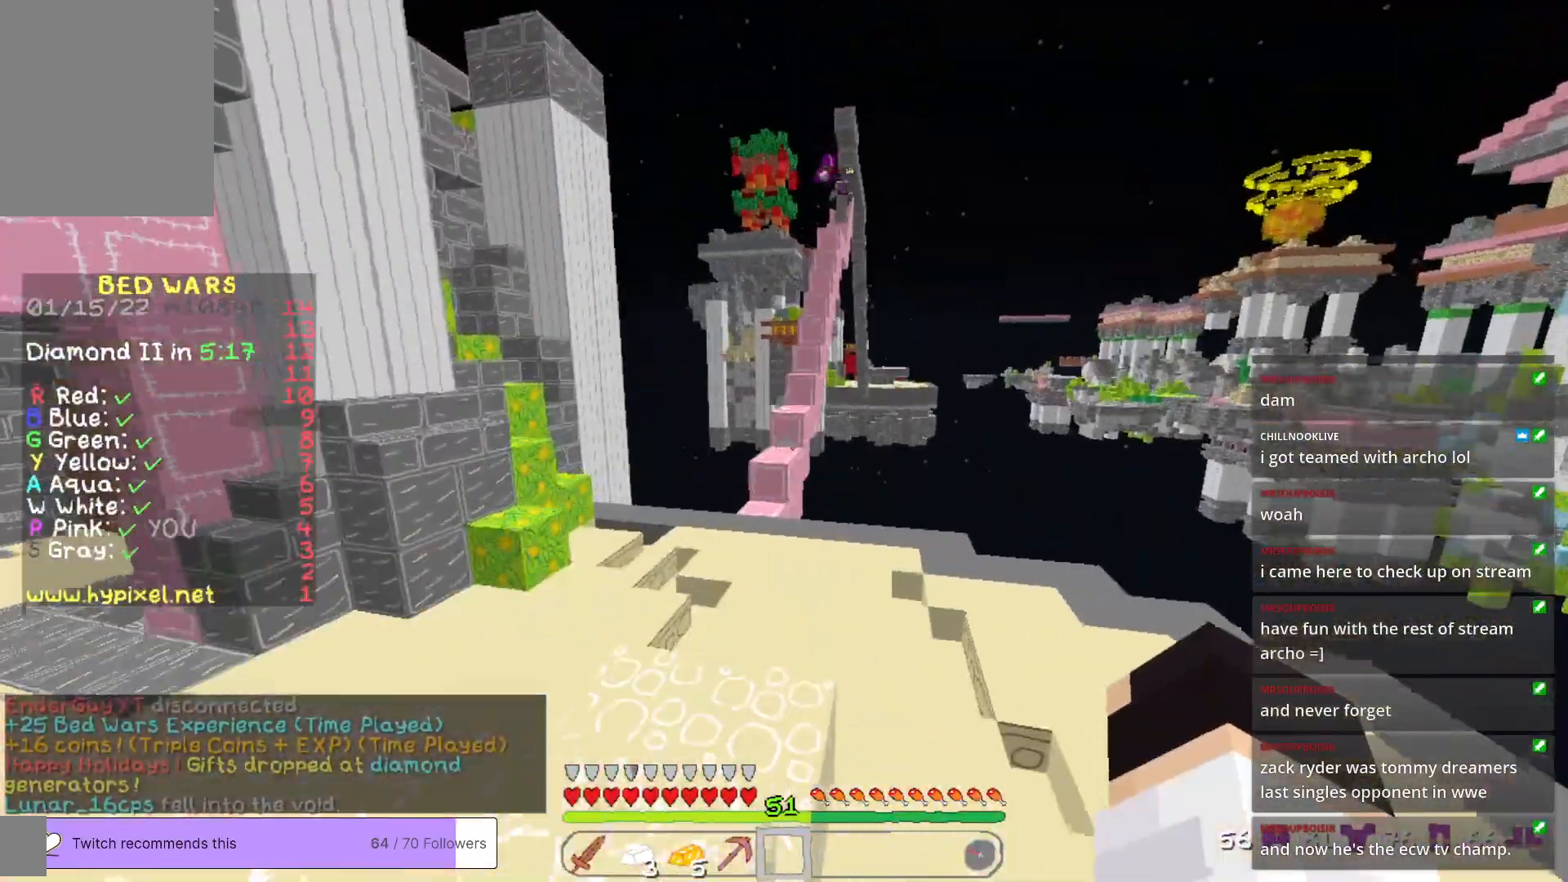
{"keys": ["a", "w"], "mouse": [], "events": []}
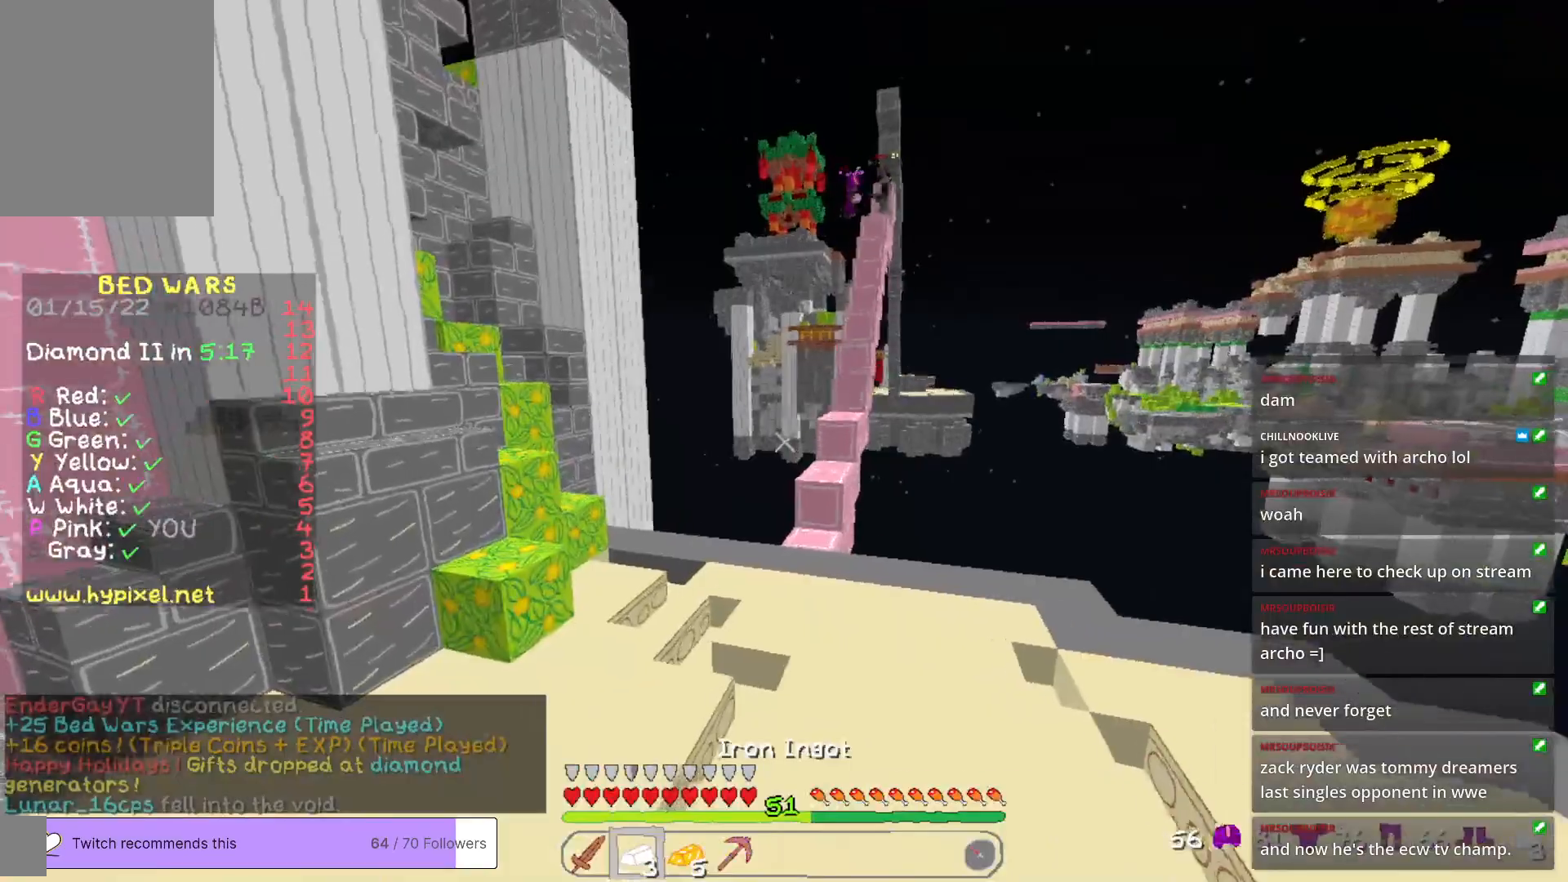
{"keys": ["a"], "mouse": [], "events": [[83, "w", "up"]]}
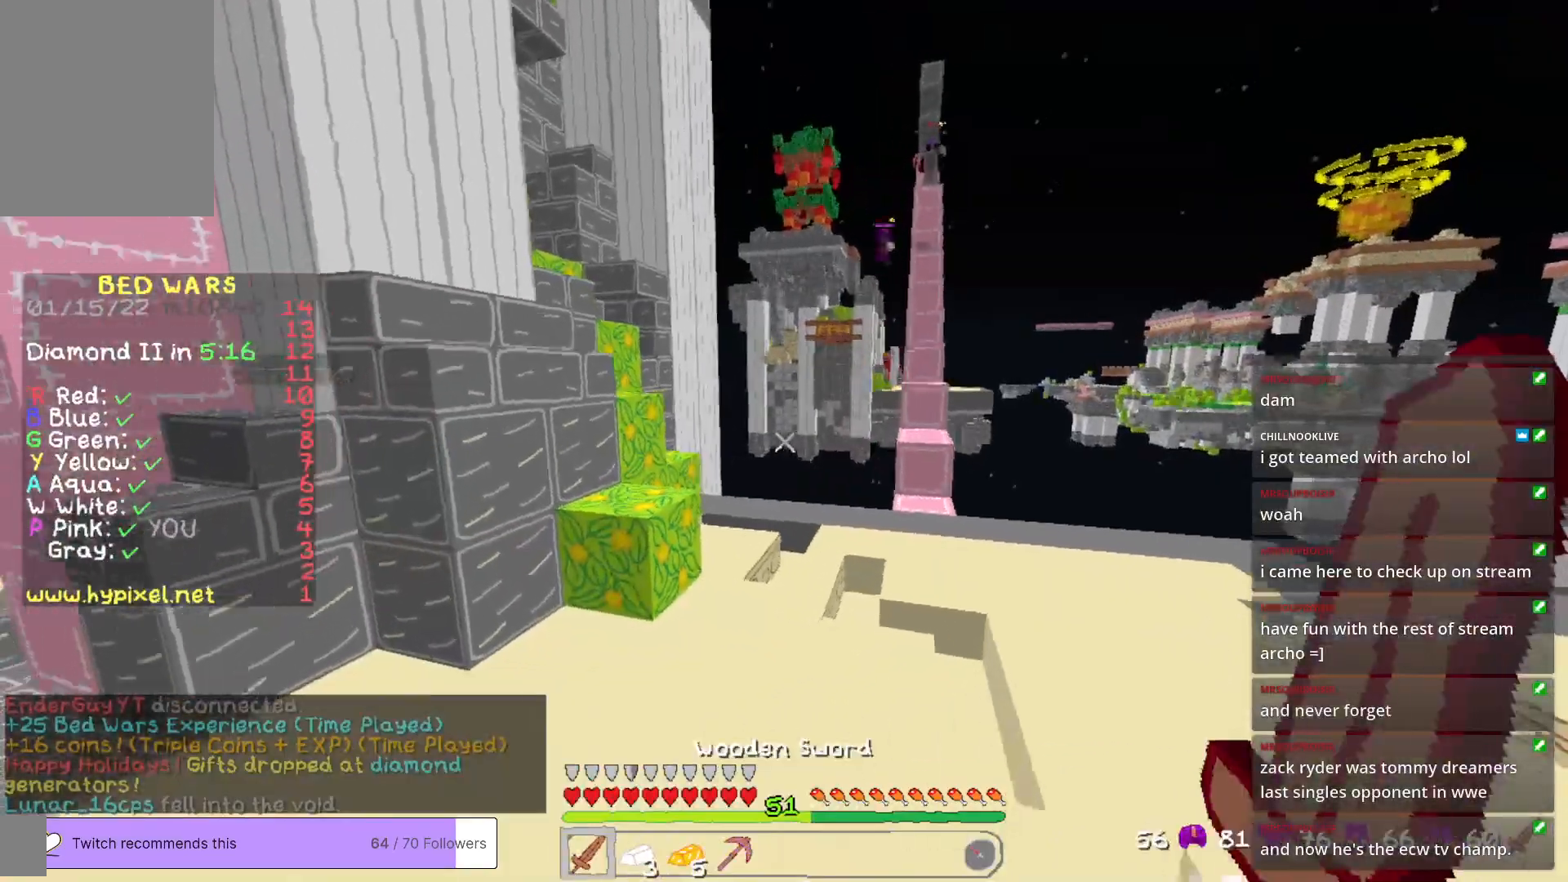
{"keys": ["a", "w"], "mouse": [], "events": [[284, "w", "down"]]}
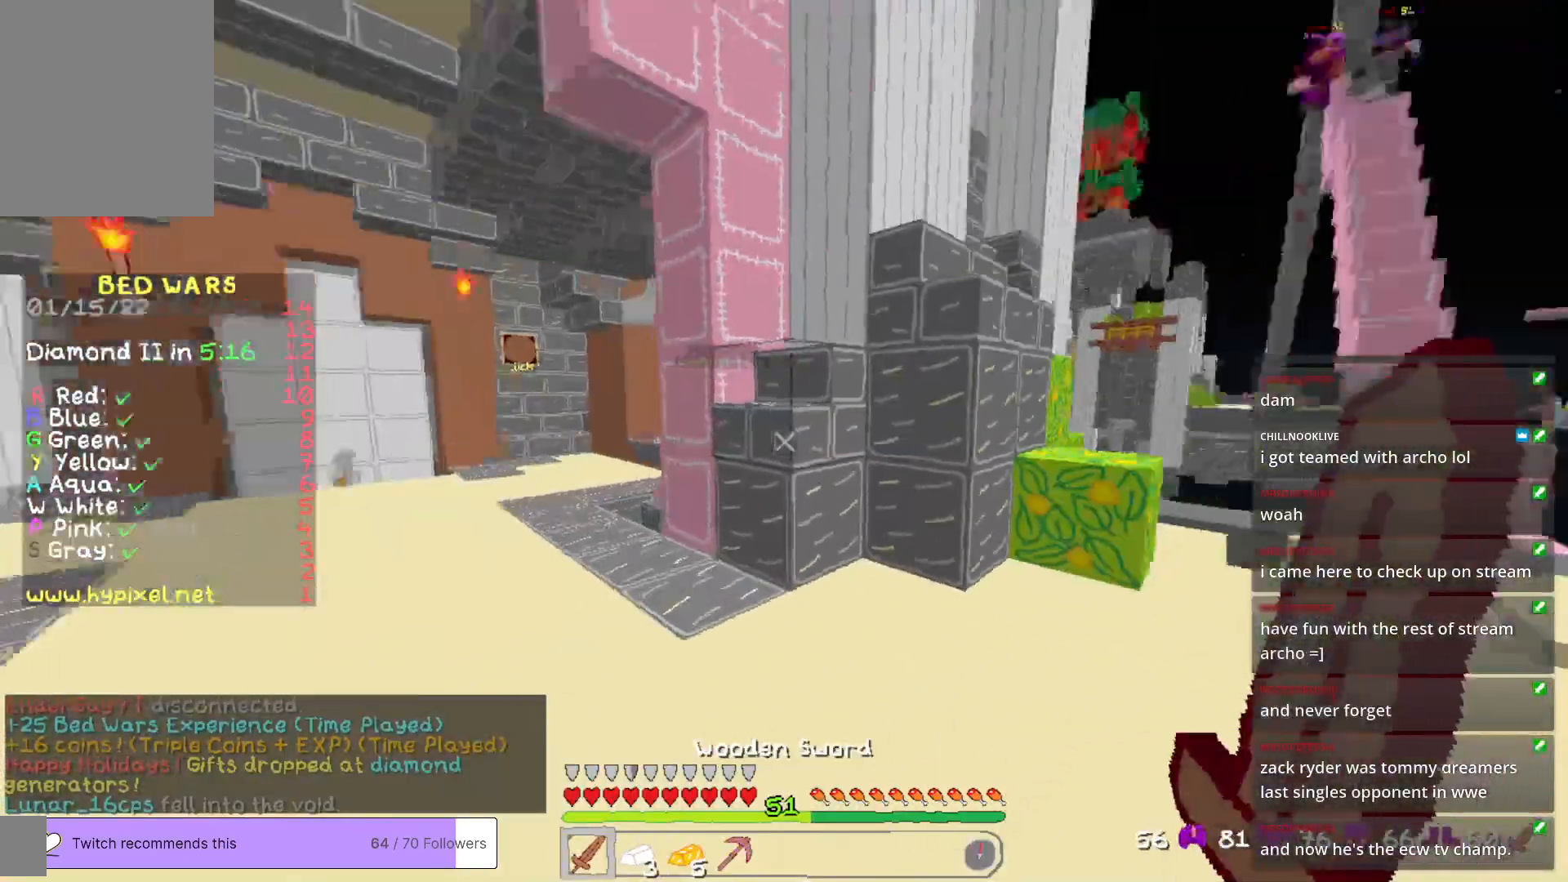
{"keys": ["d"], "mouse": [], "events": [[200, "a", "up"], [250, "w", "up"], [417, "d", "down"]]}
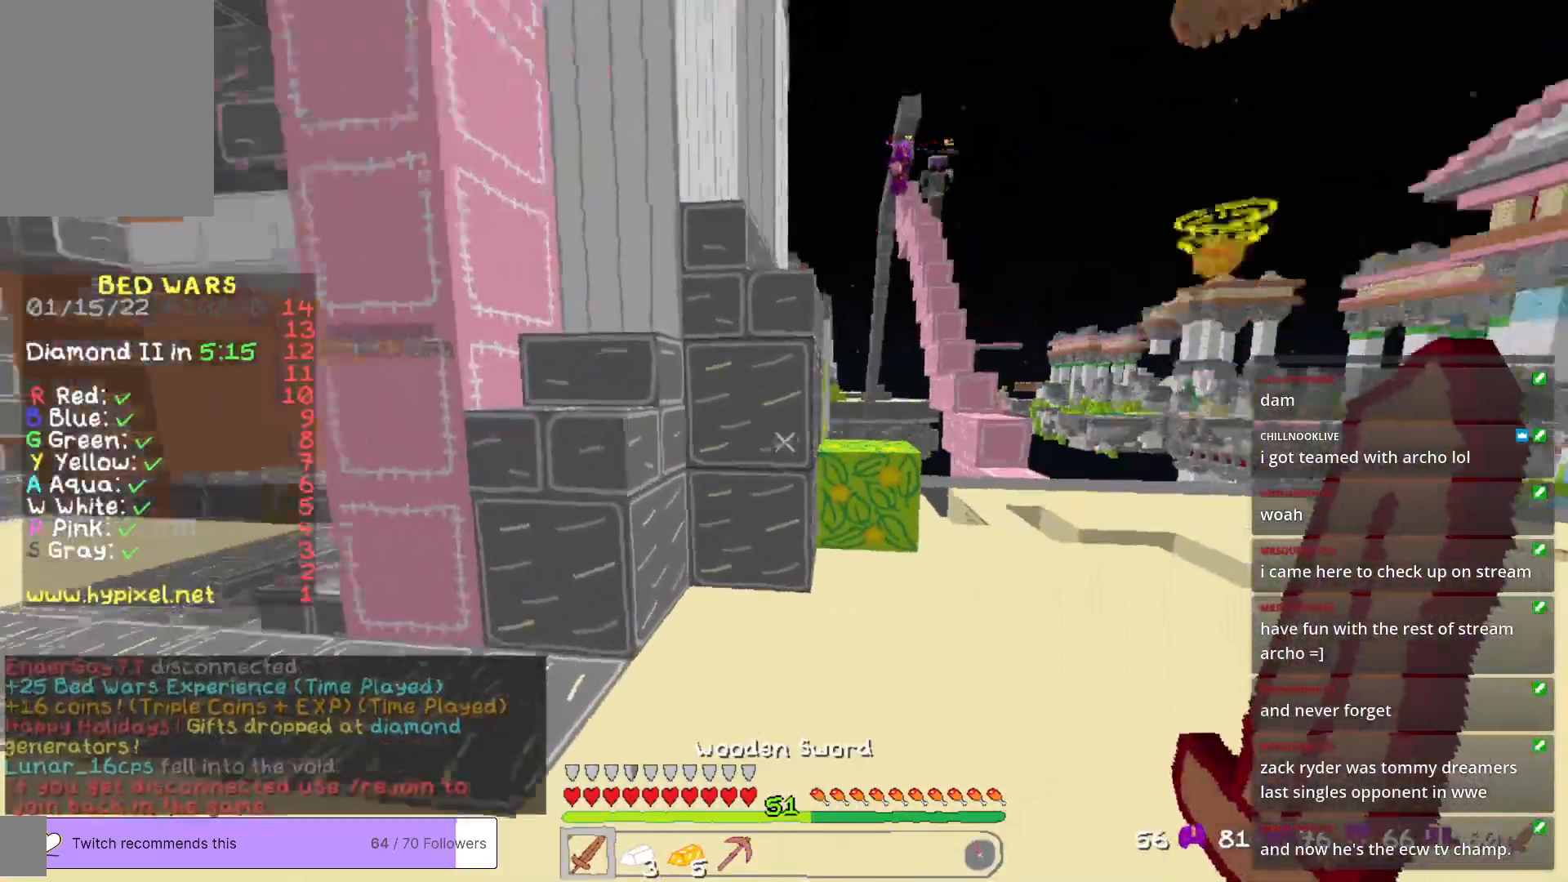
{"keys": ["w"], "mouse": [], "events": [[17, "w", "down"], [100, "d", "up"], [250, "d", "down"], [451, "d", "up"]]}
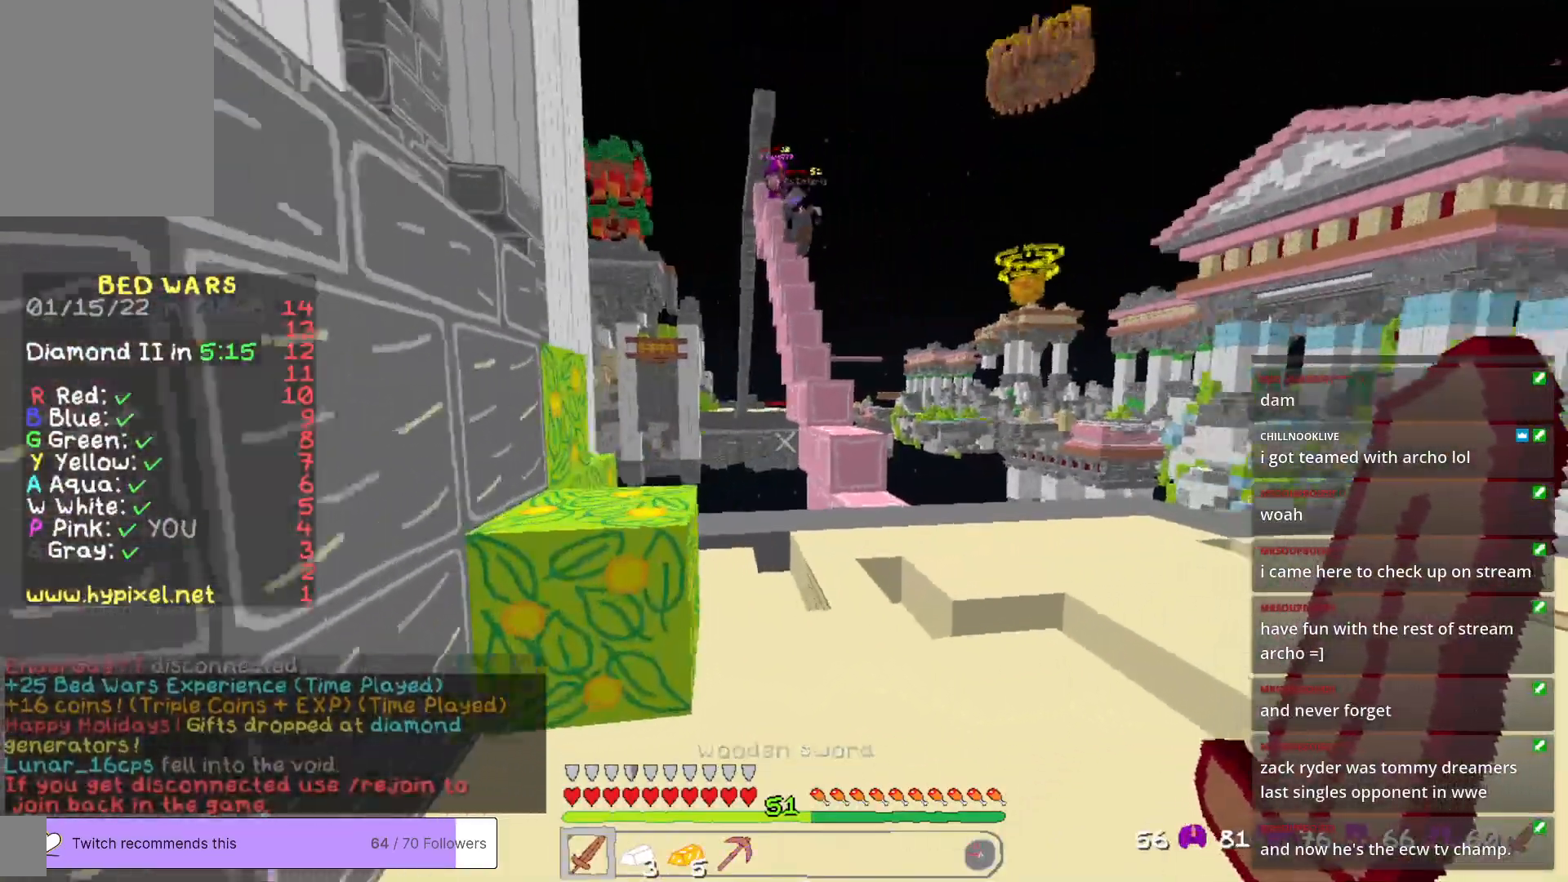
{"keys": ["w"], "mouse": [], "events": []}
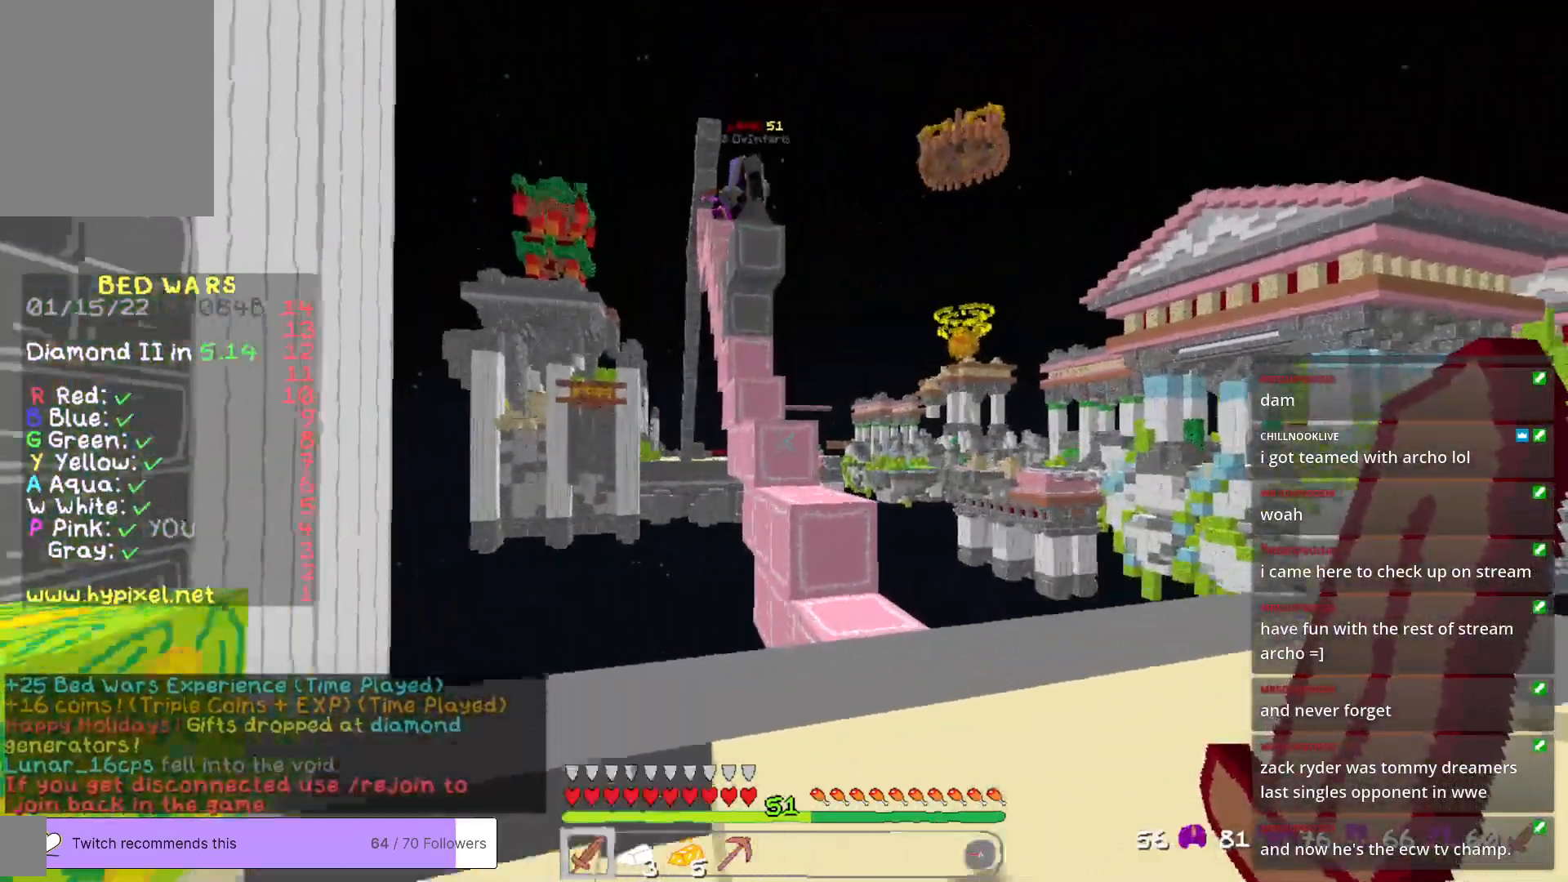
{"keys": ["a"], "mouse": [], "events": [[83, "w", "up"], [351, "a", "down"]]}
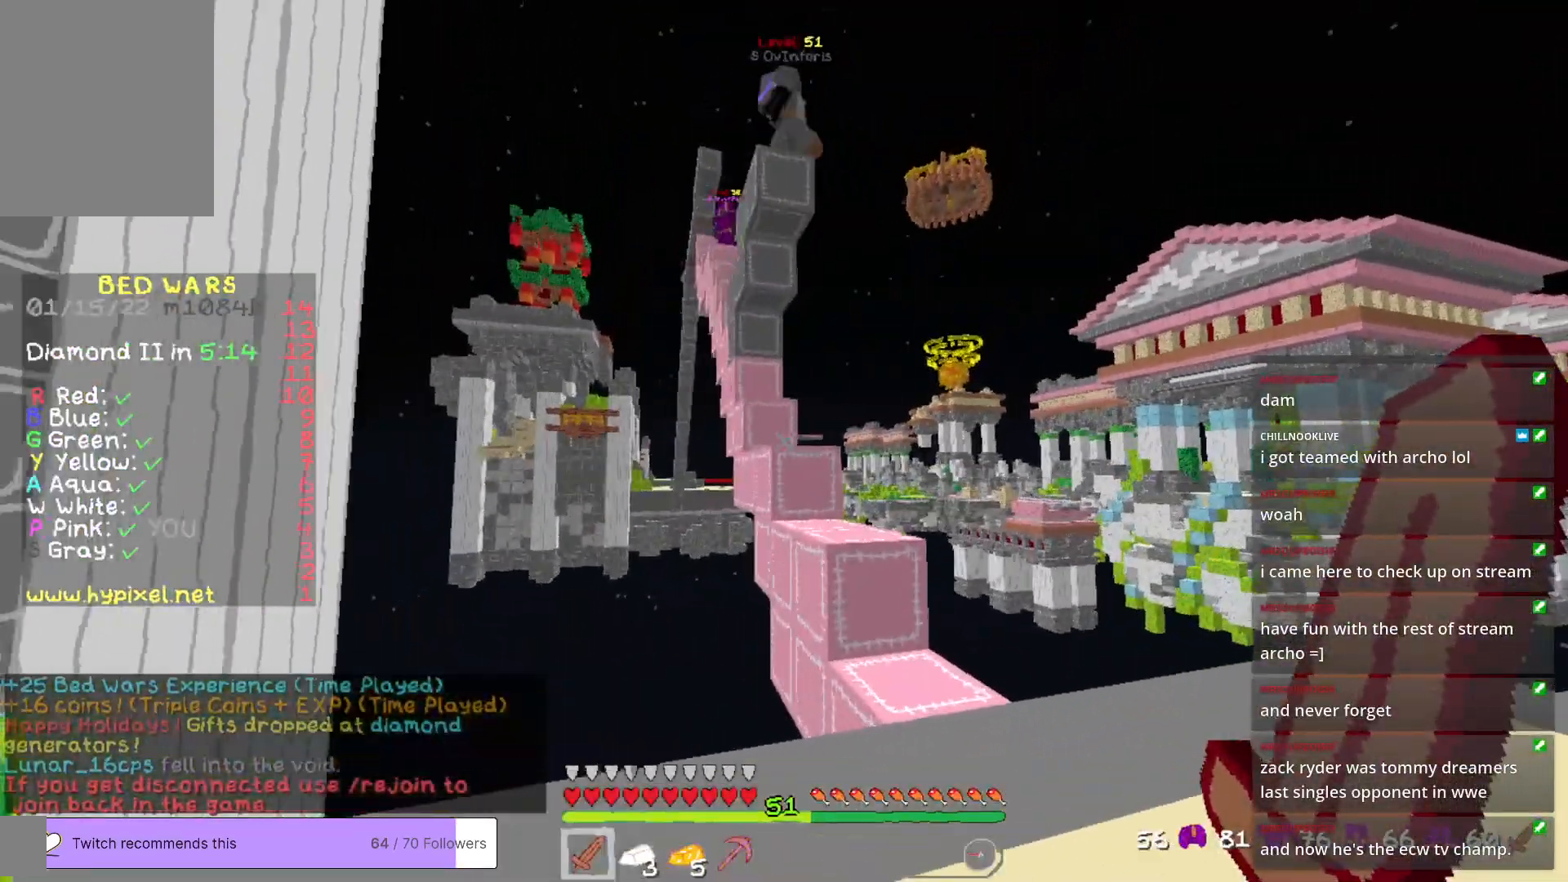
{"keys": ["d", "s"], "mouse": [], "events": [[83, "a", "up"], [100, "s", "down"], [334, "d", "down"]]}
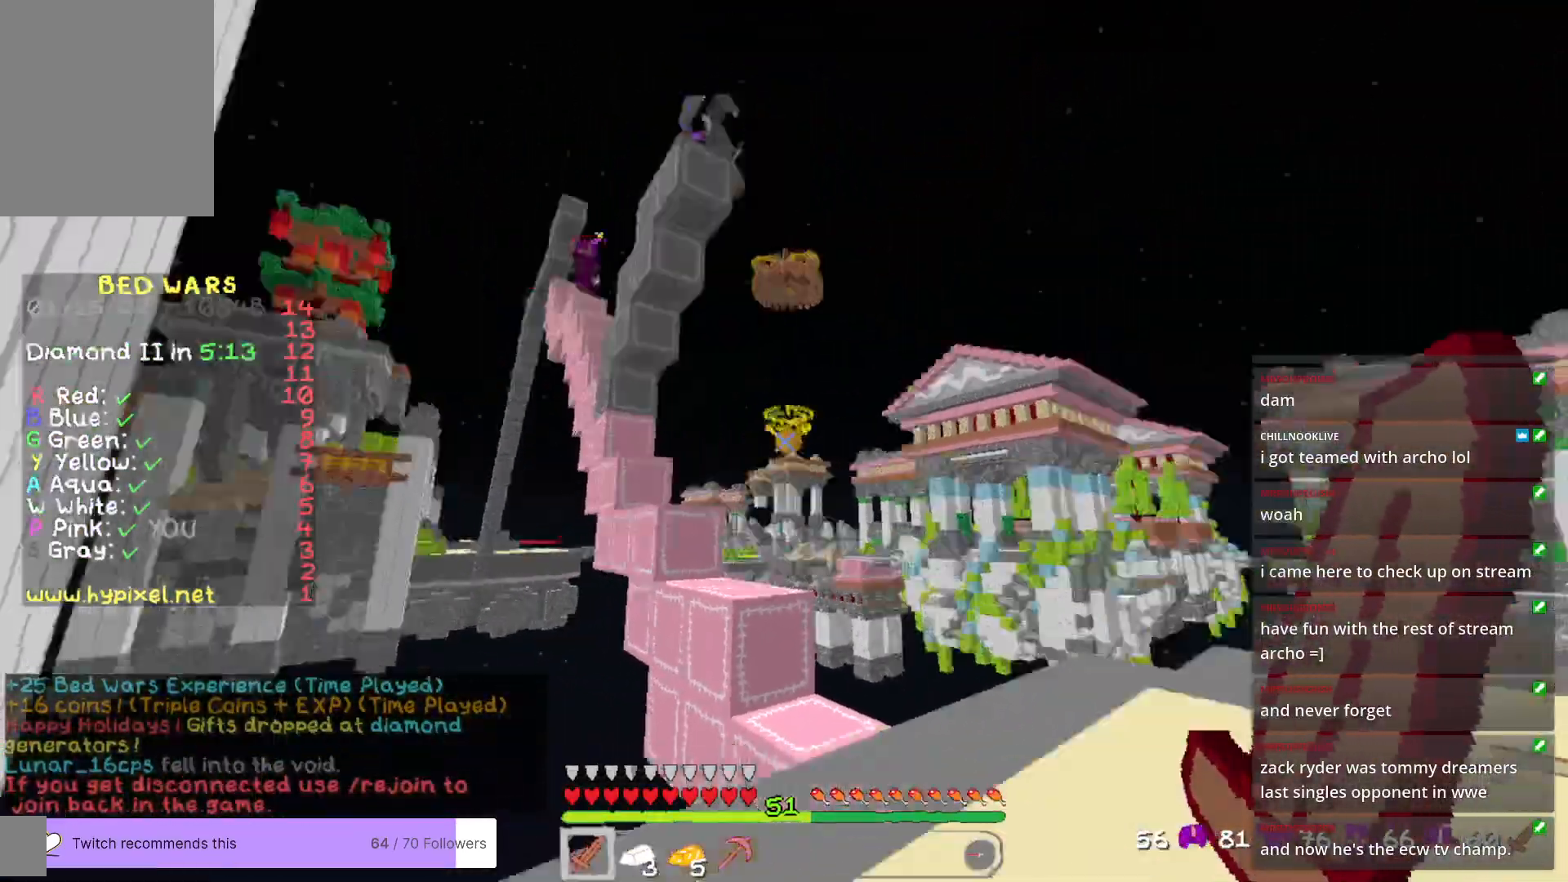
{"keys": ["d", "w"], "mouse": [], "events": [[117, "s", "up"], [200, "w", "down"]]}
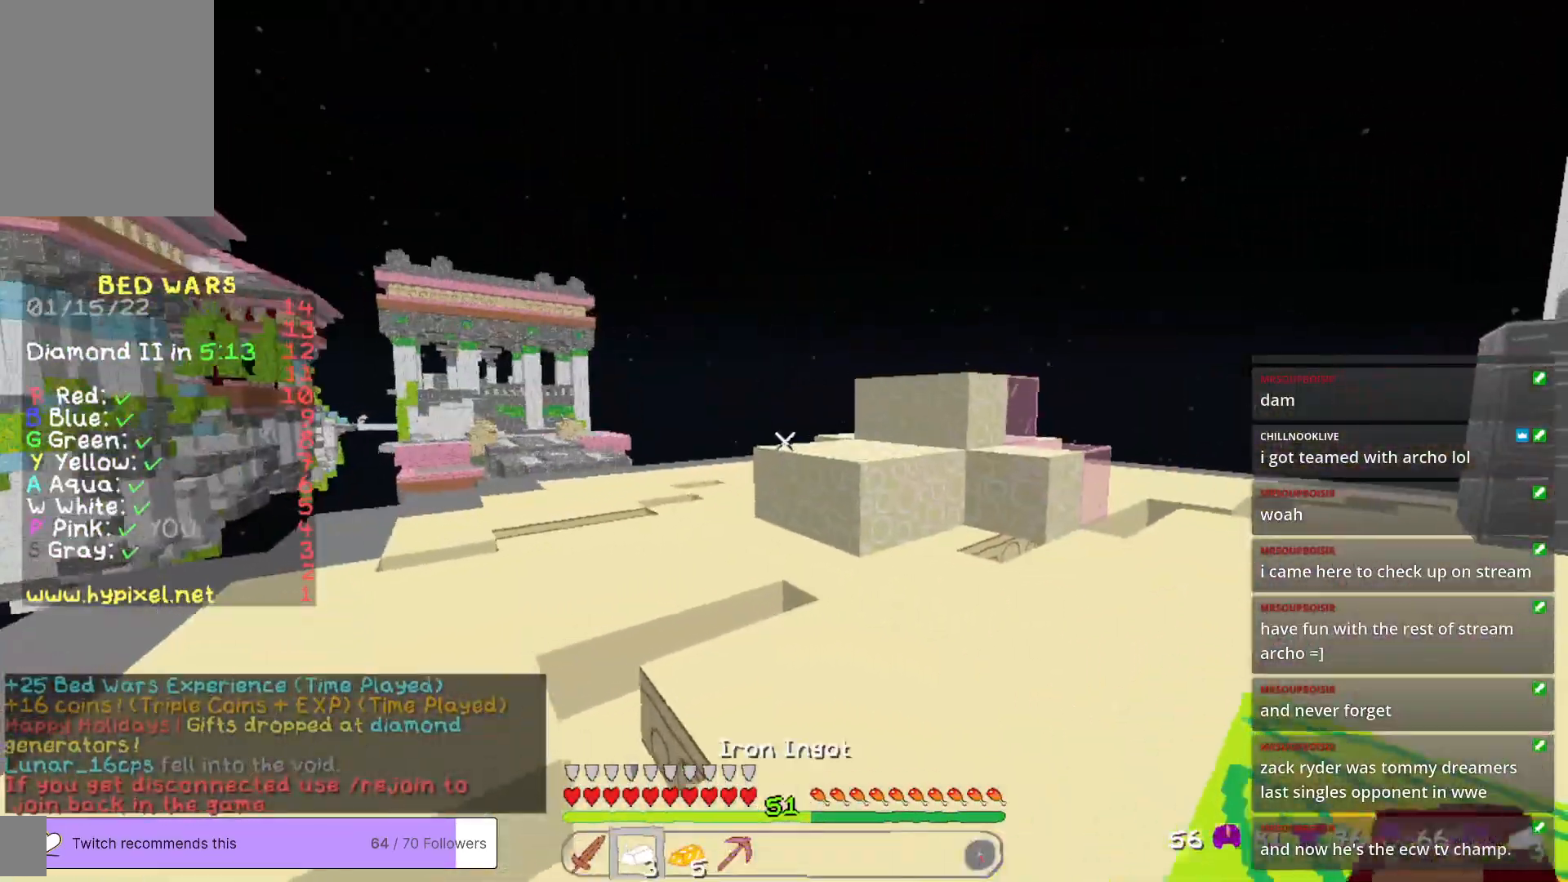
{"keys": ["d"], "mouse": [], "events": [[317, "w", "up"]]}
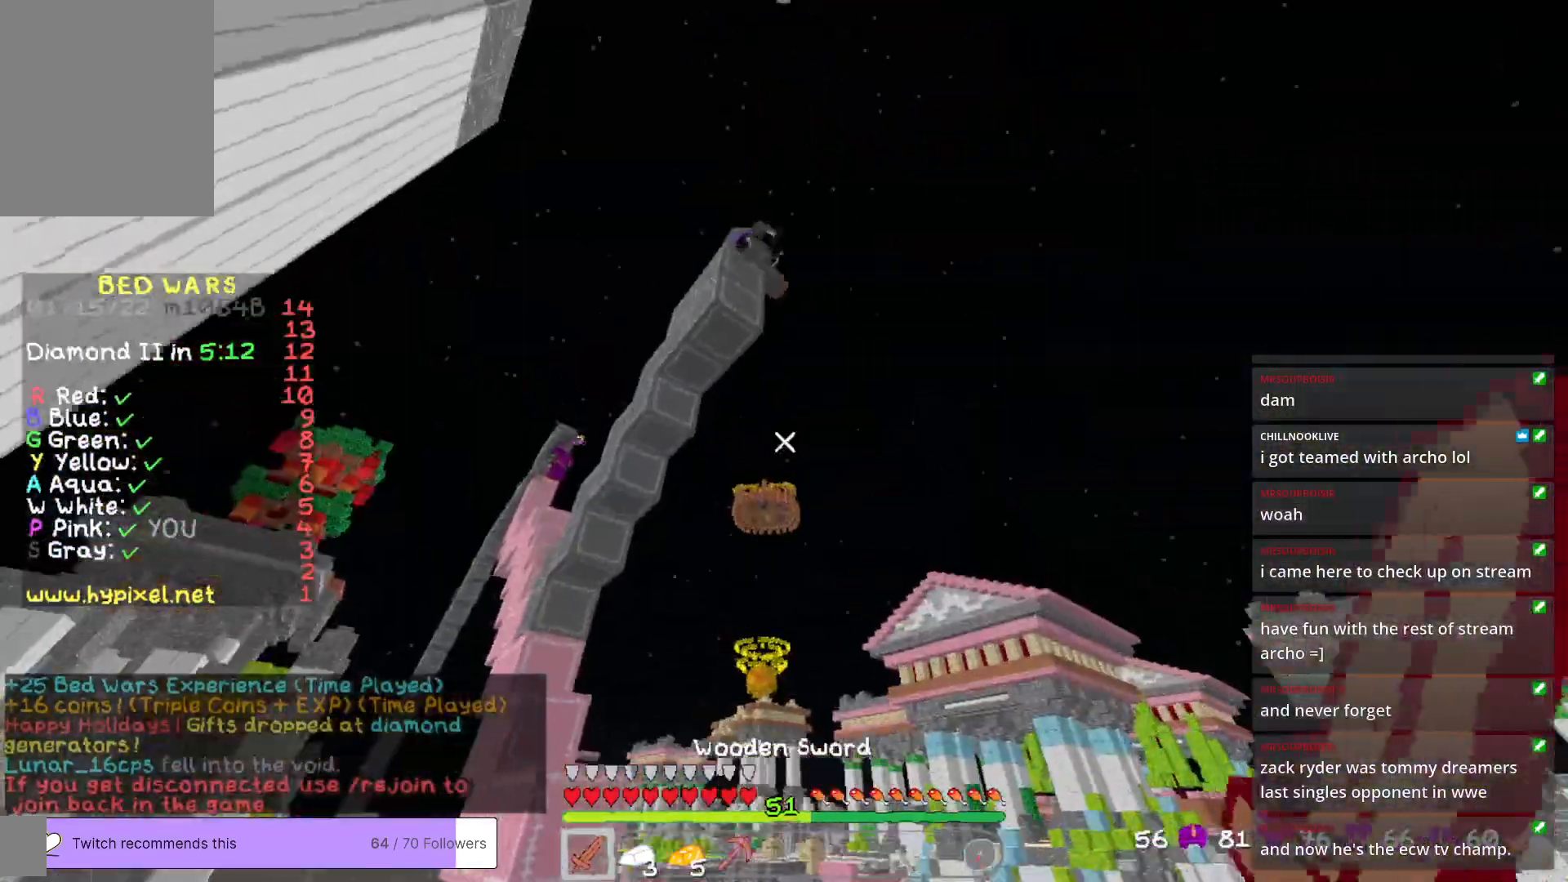
{"keys": ["d", "s"], "mouse": [], "events": [[17, "w", "down"], [317, "w", "up"], [384, "s", "down"]]}
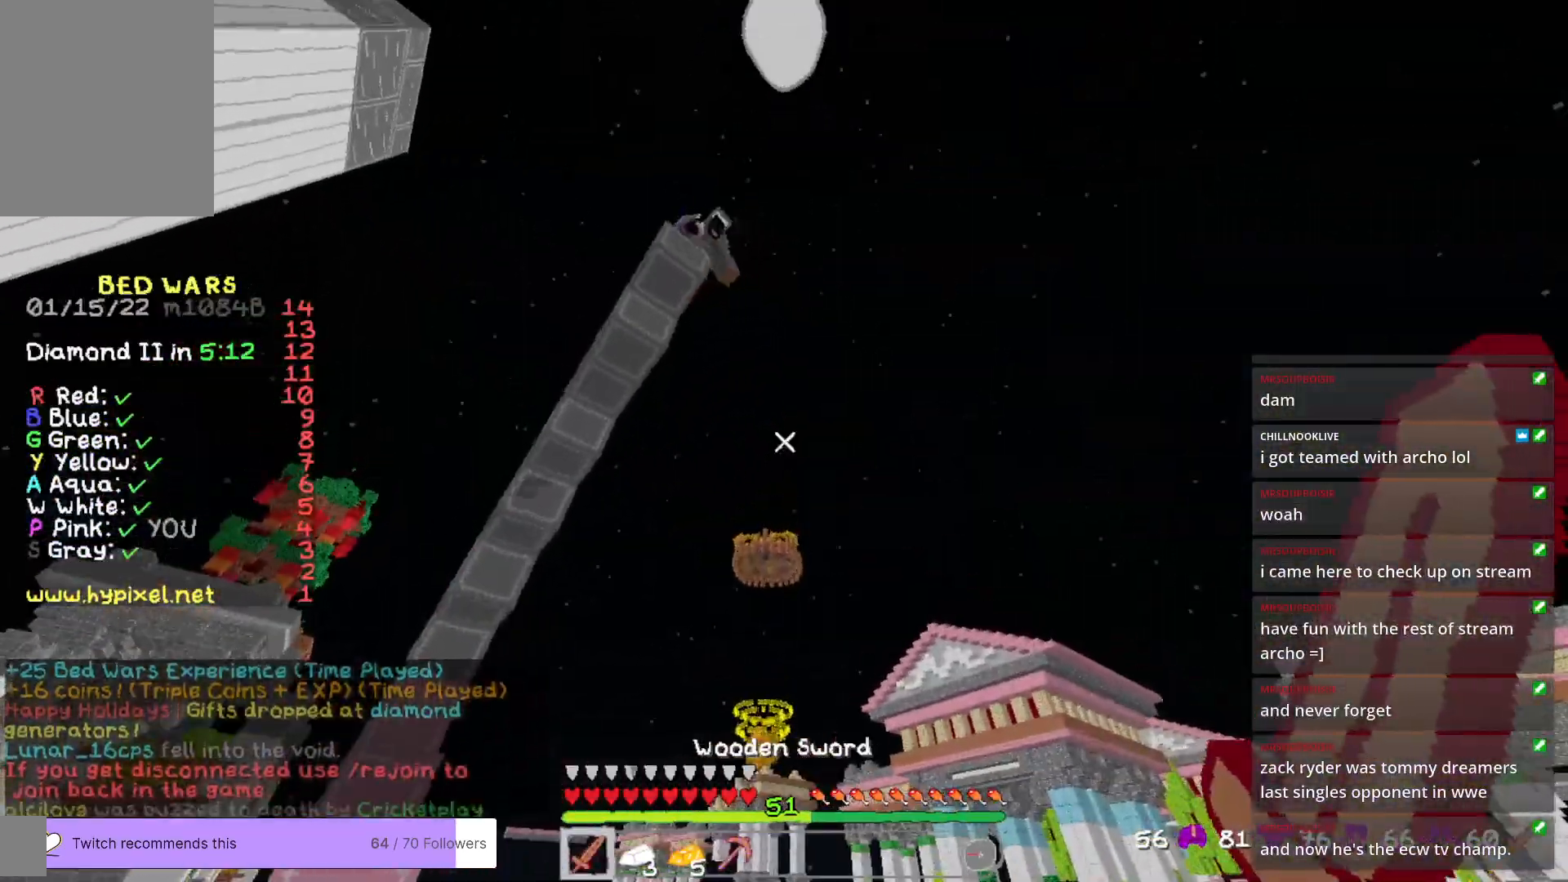
{"keys": ["d"], "mouse": [], "events": [[501, "s", "up"]]}
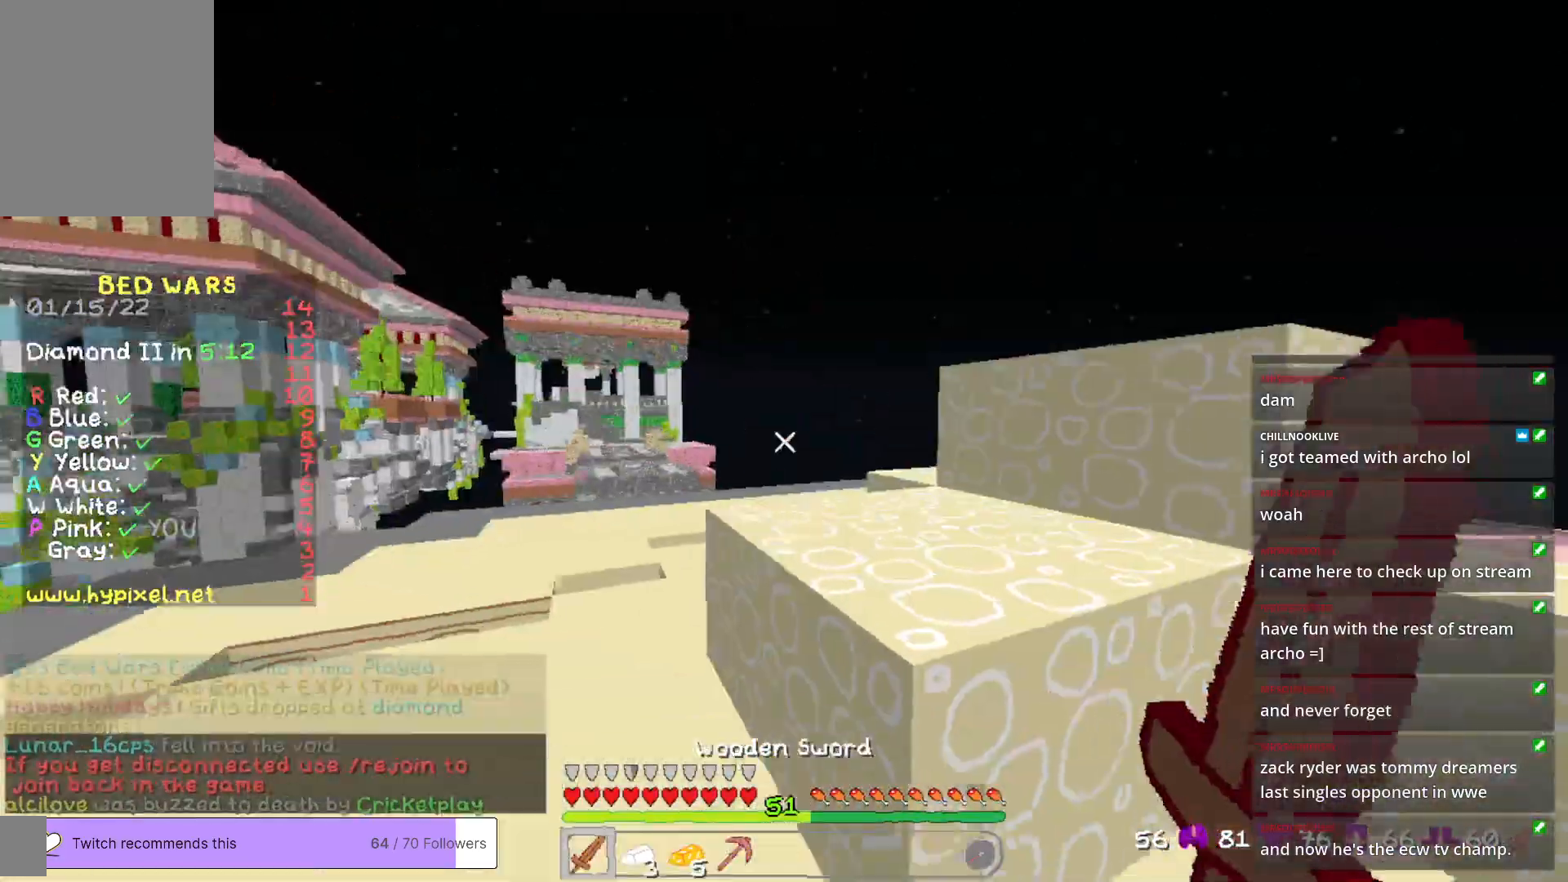
{"keys": ["d"], "mouse": [], "events": [[83, "w", "down"], [467, "w", "up"]]}
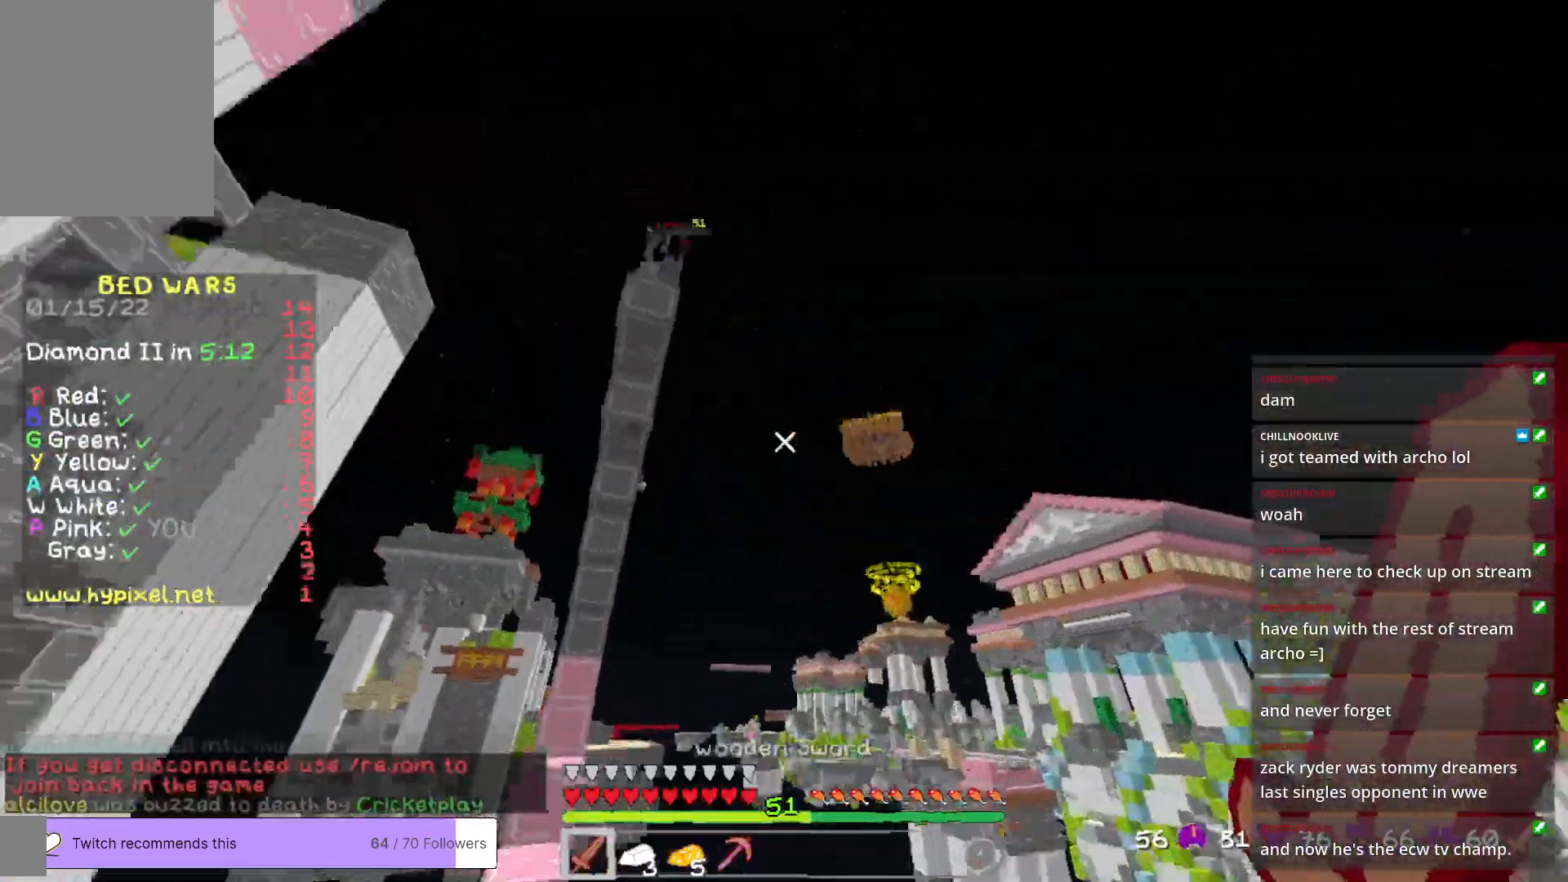
{"keys": [], "mouse": [], "events": [[17, "d", "up"]]}
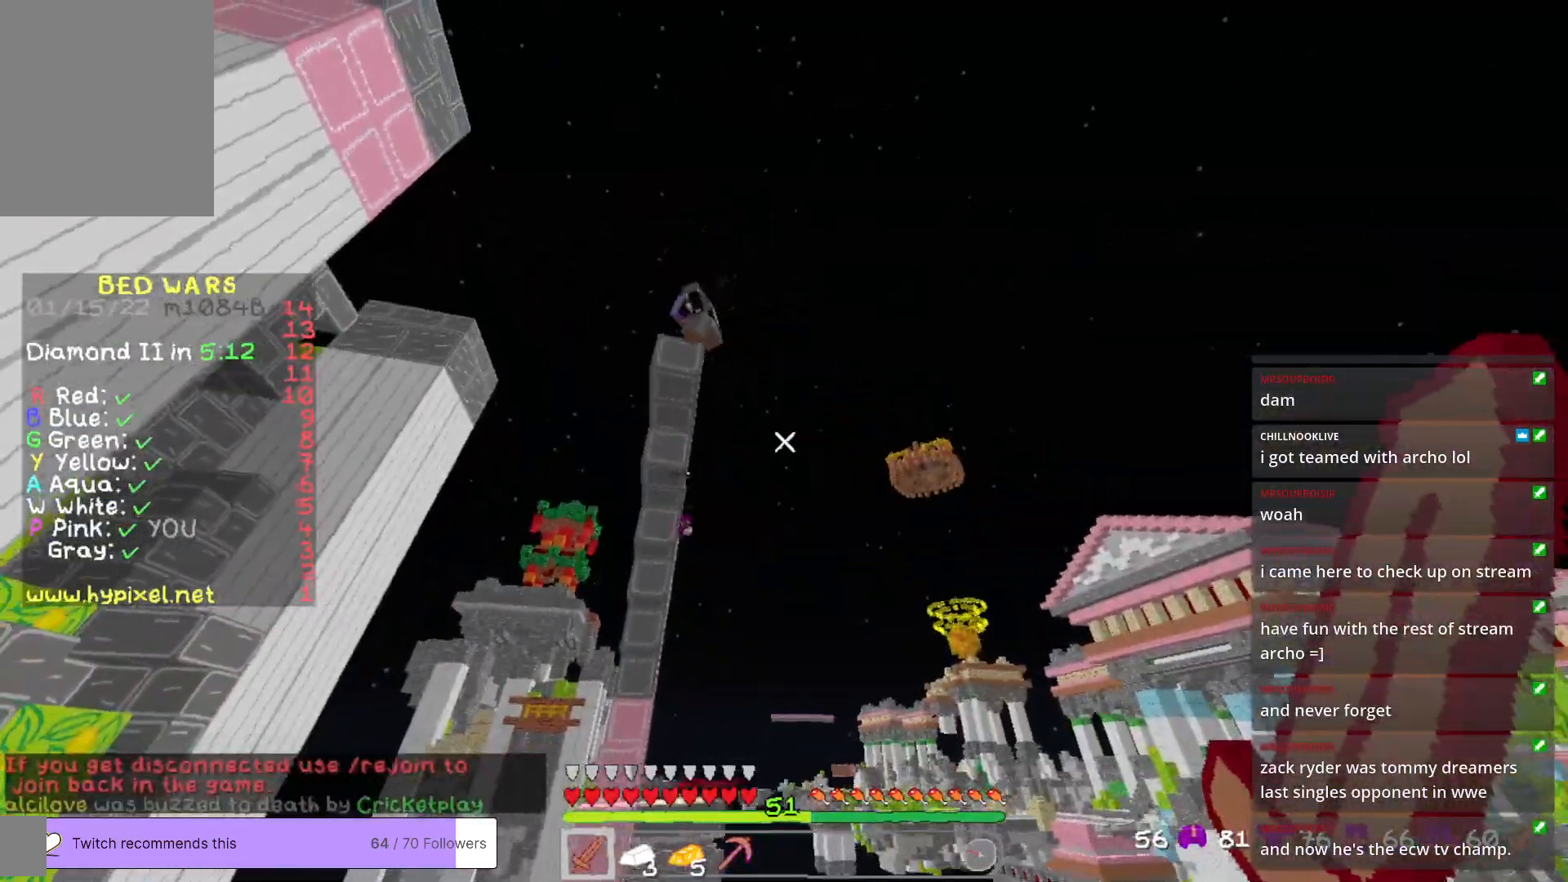
{"keys": ["a", "w"], "mouse": [], "events": [[217, "a", "down"], [401, "w", "down"]]}
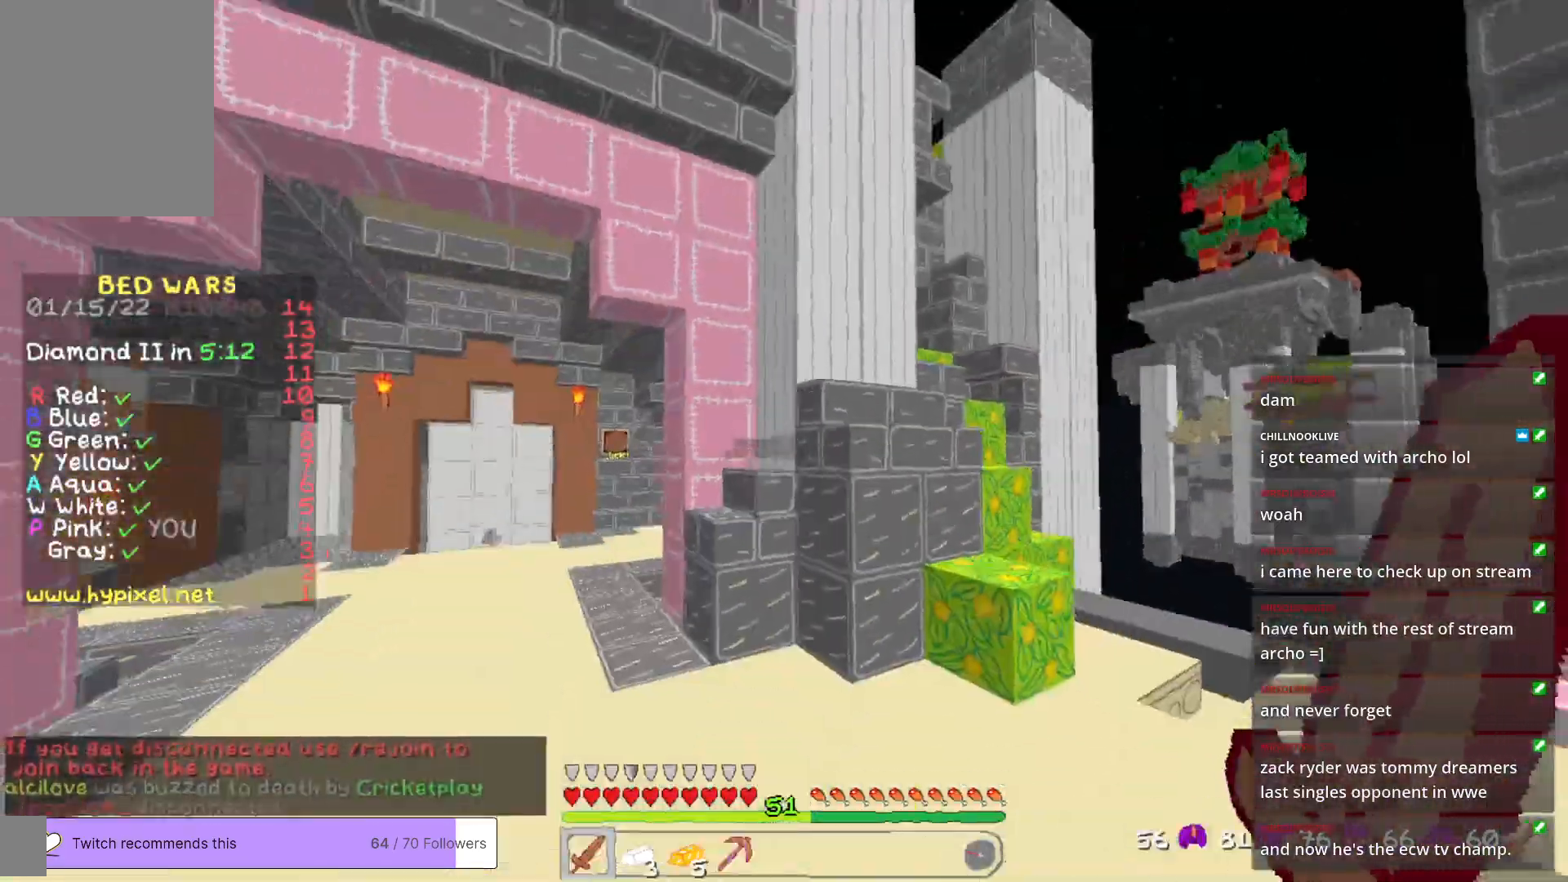
{"keys": ["a", "w"], "mouse": [], "events": [[150, "a", "up"], [300, "a", "down"]]}
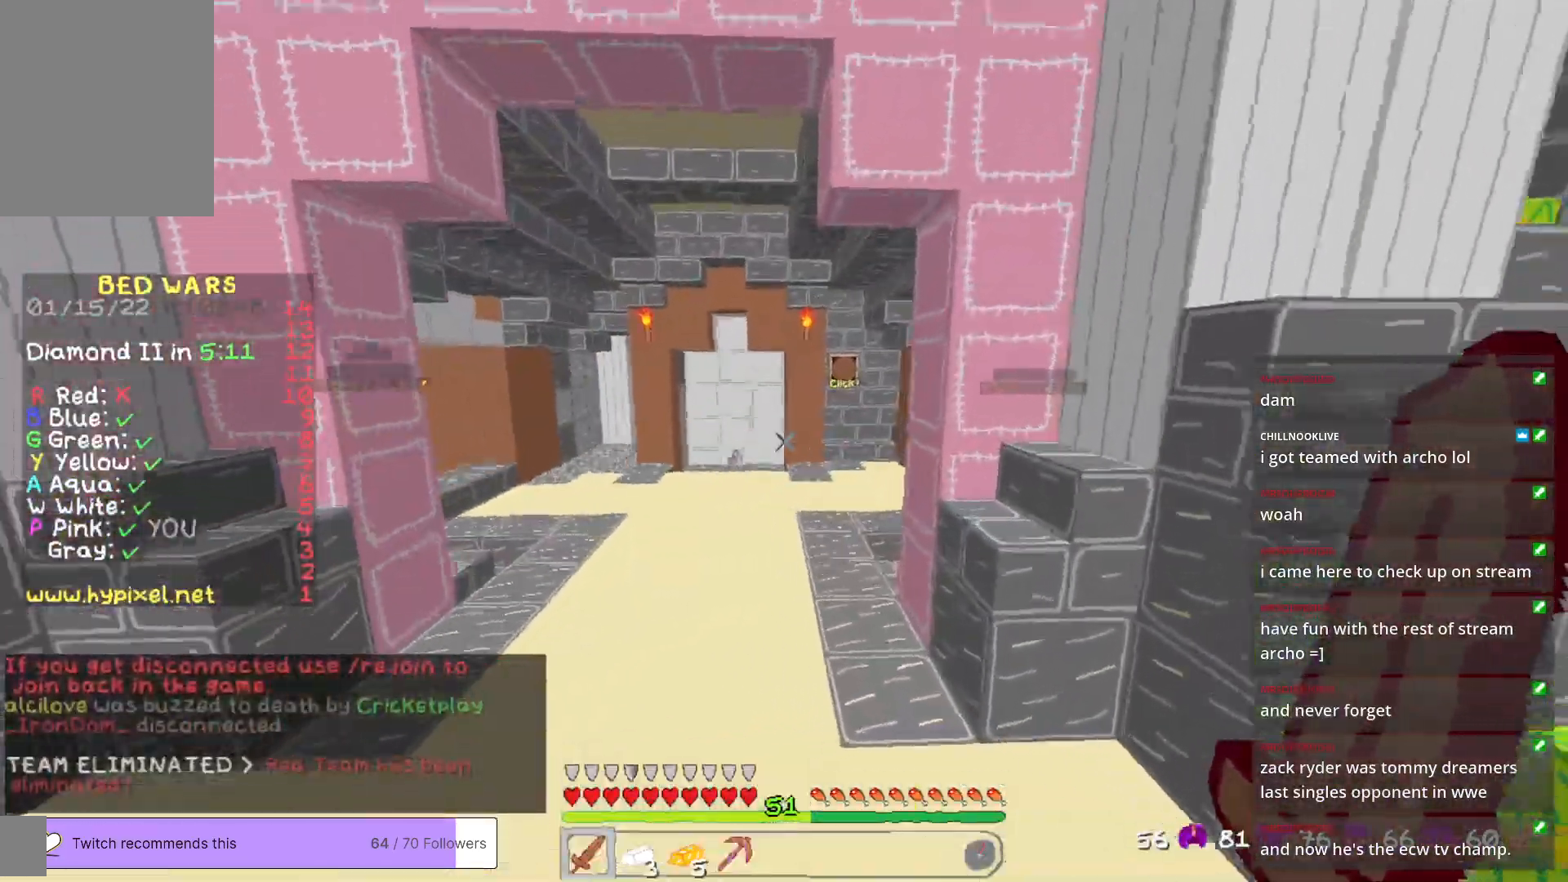
{"keys": ["w"], "mouse": [], "events": [[50, "a", "up"]]}
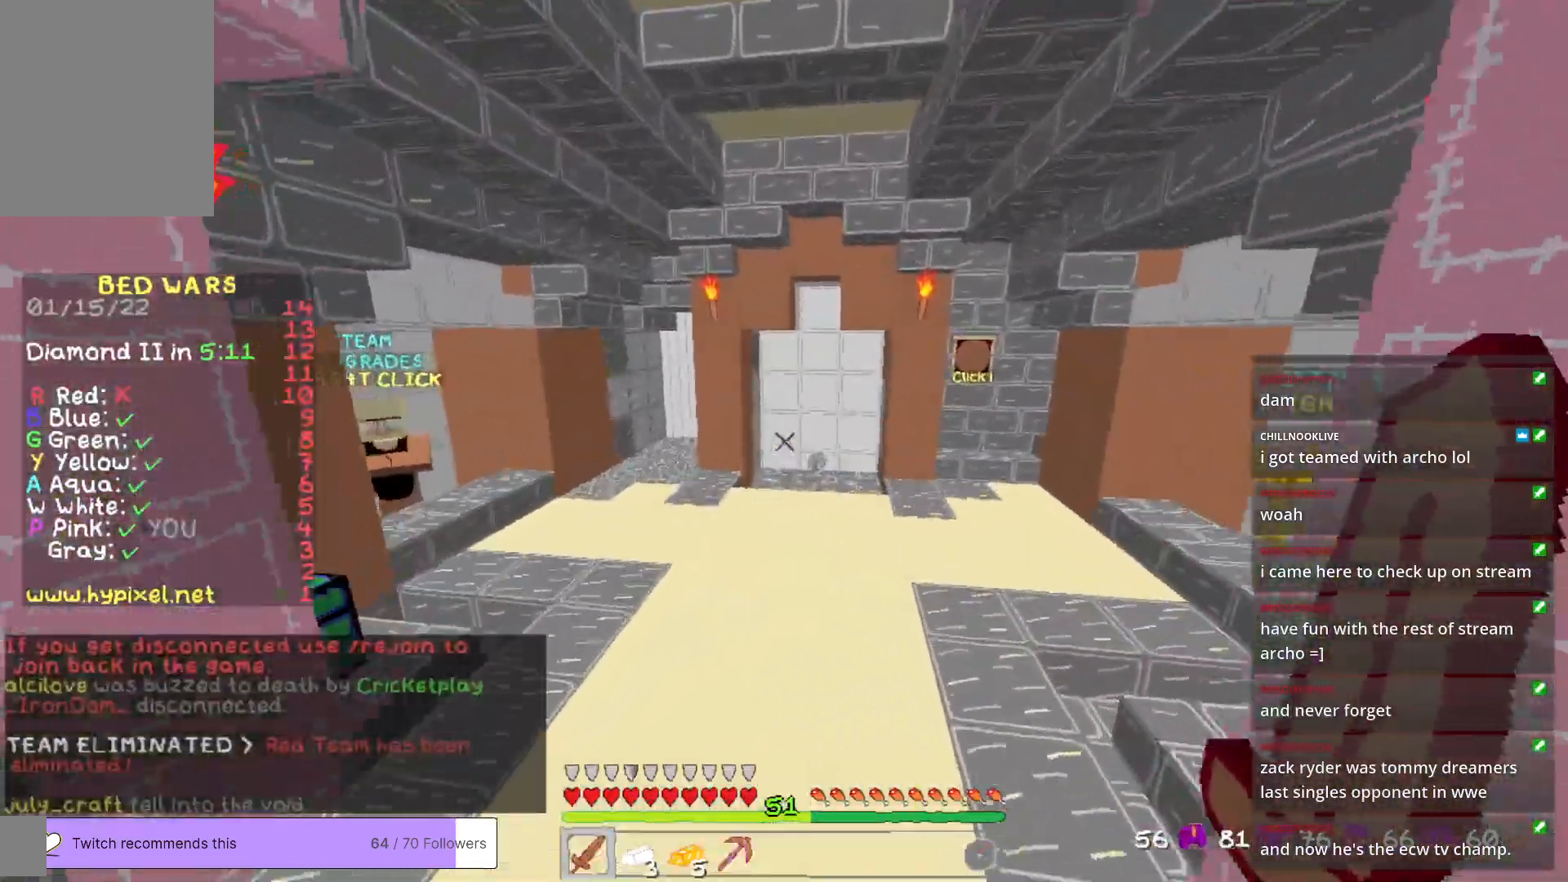
{"keys": ["d", "w"], "mouse": [], "events": [[434, "d", "down"]]}
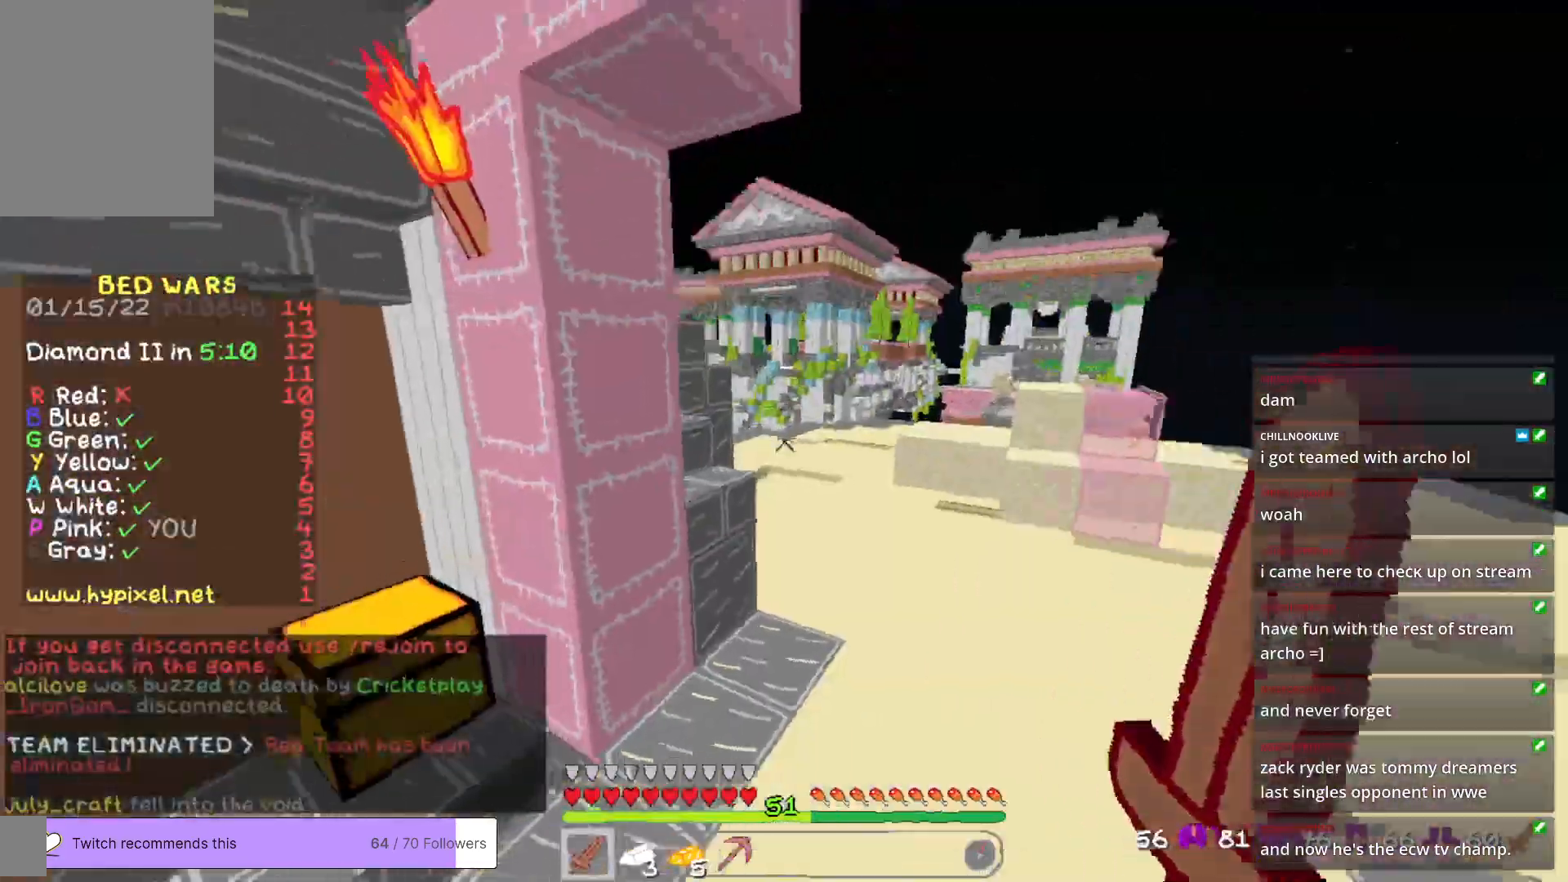
{"keys": ["w"], "mouse": [], "events": [[451, "d", "up"]]}
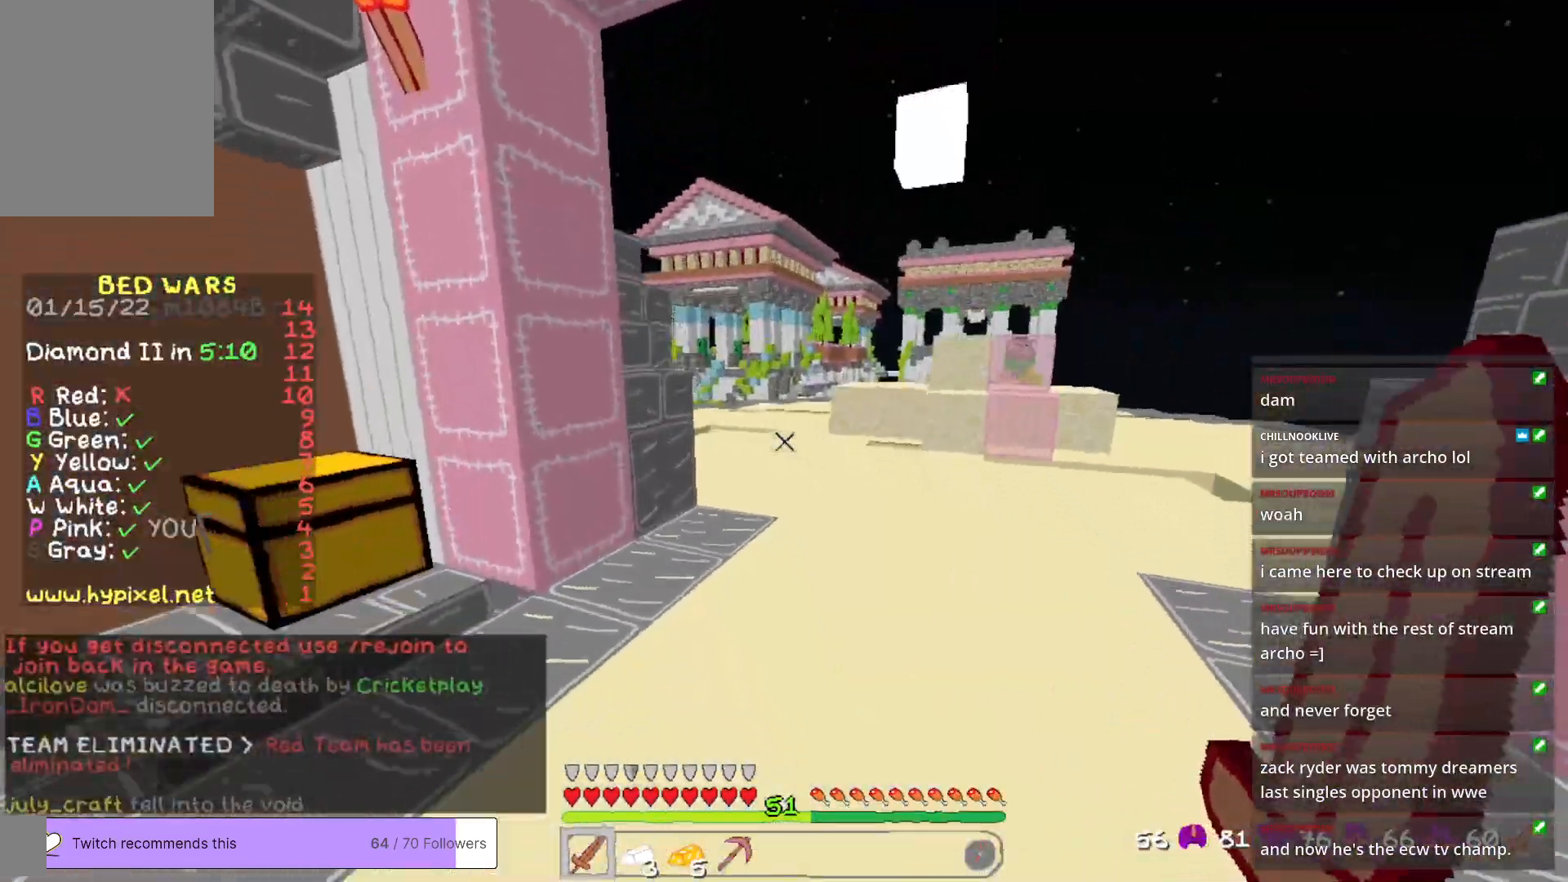
{"keys": [], "mouse": [], "events": [[67, "d", "down"], [251, "d", "up"], [501, "w", "up"]]}